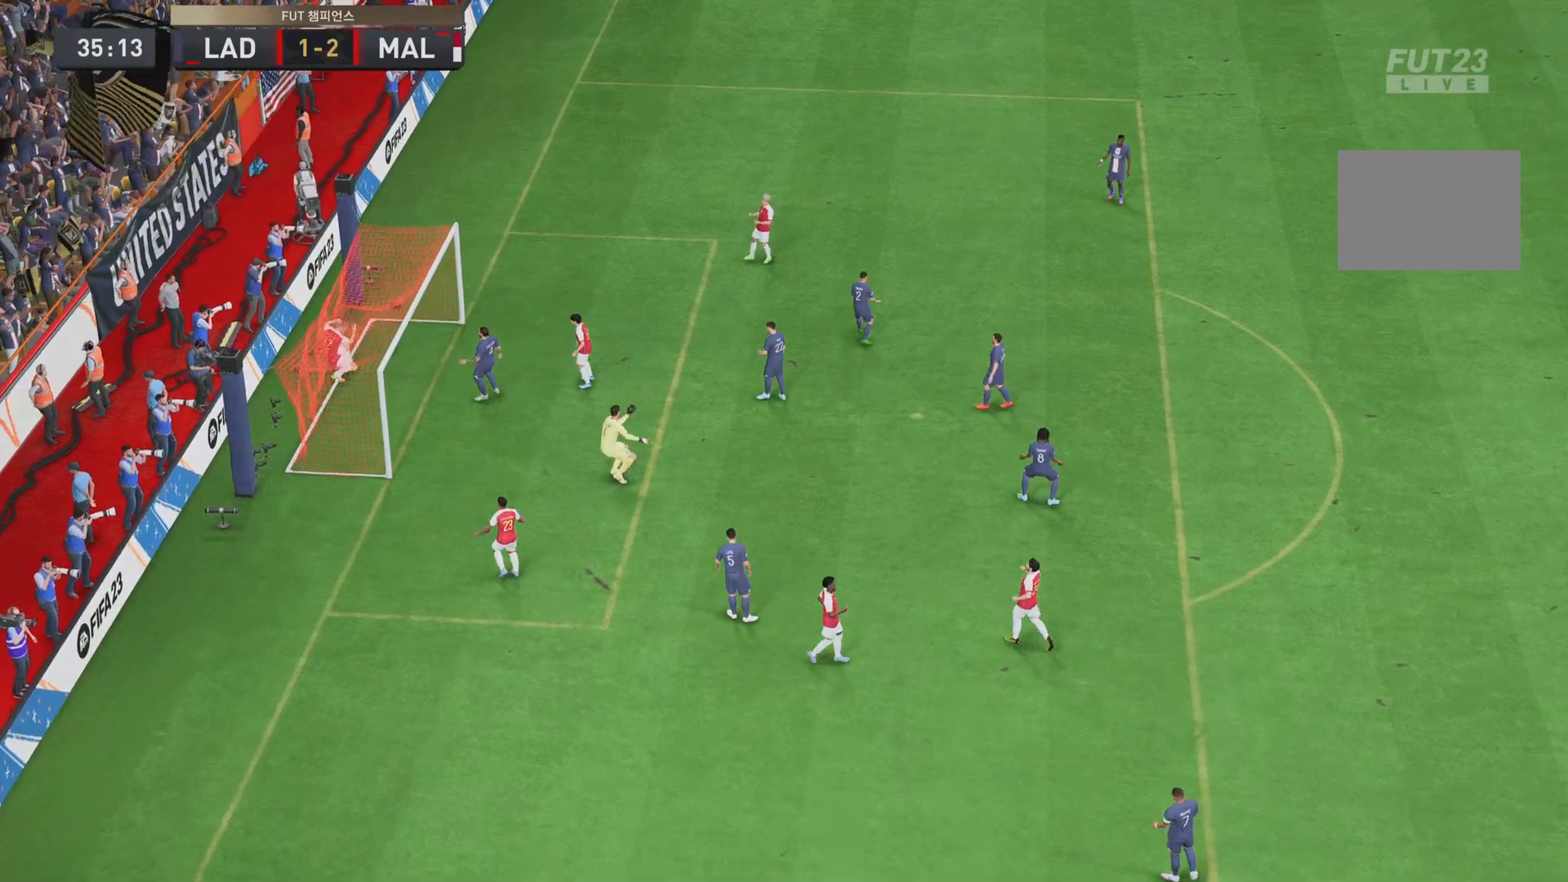
Gameplay with a controller (PlayStation layout); each line is a JSON object with the inputs held at the frame after it. "events" lists button and stick changes between this image and that frame as [ms after this image, input, new state], when the widget could be followed in between. Not read: L3 R1 R3.
{"buttons": [], "left_stick": "center", "right_stick": "center", "events": [[84, "L1", "up"], [117, "CROSS", "up"], [251, "CROSS", "down"], [251, "L1", "down"], [417, "CROSS", "up"], [417, "L1", "up"]]}
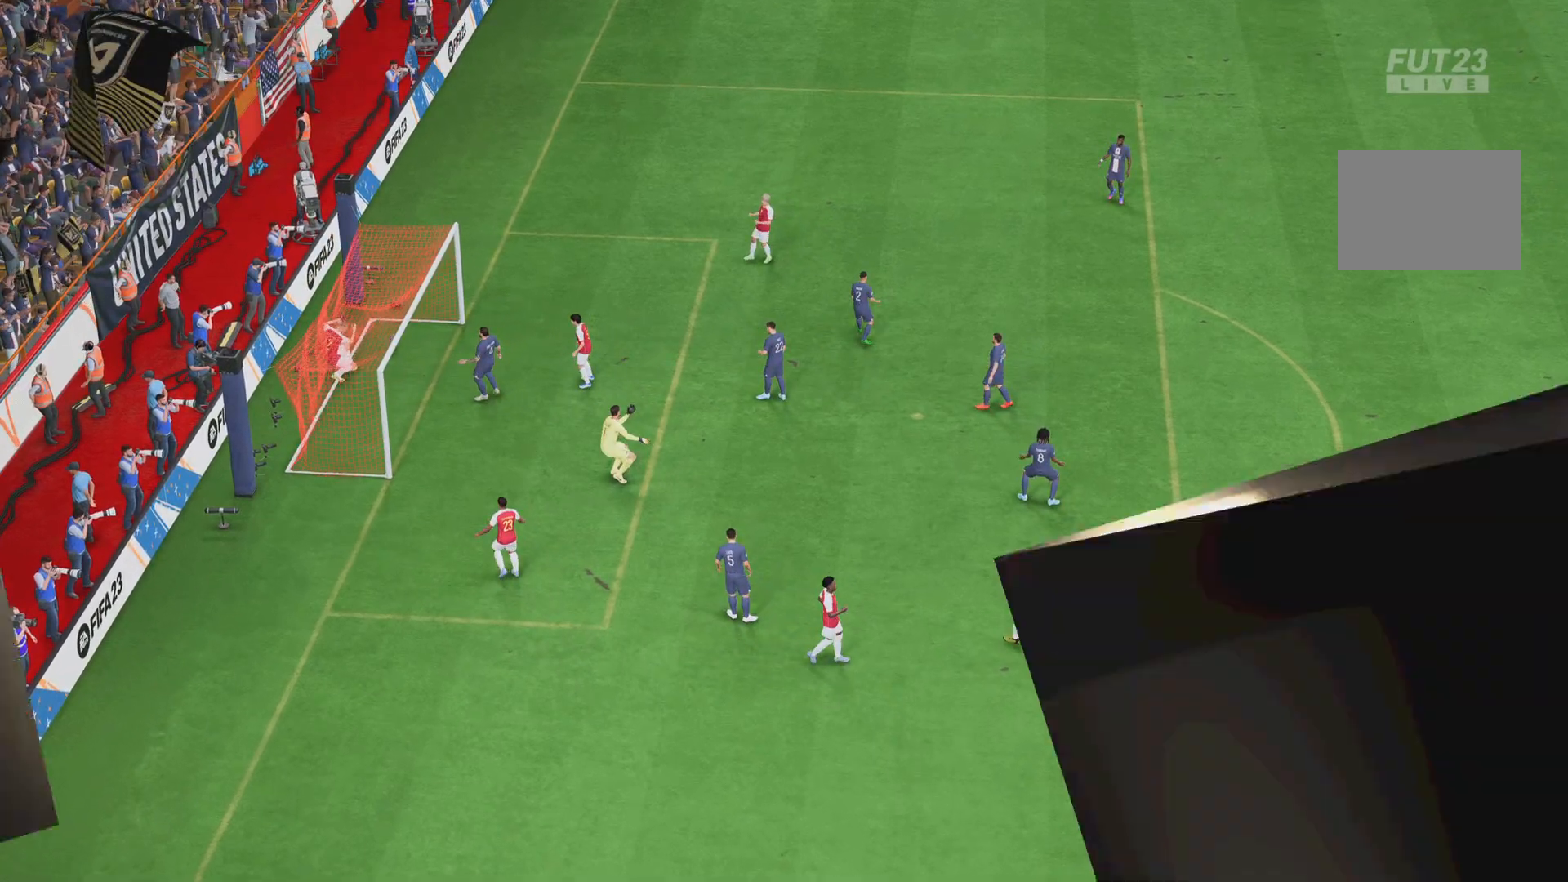
{"buttons": [], "left_stick": "center", "right_stick": "center", "events": []}
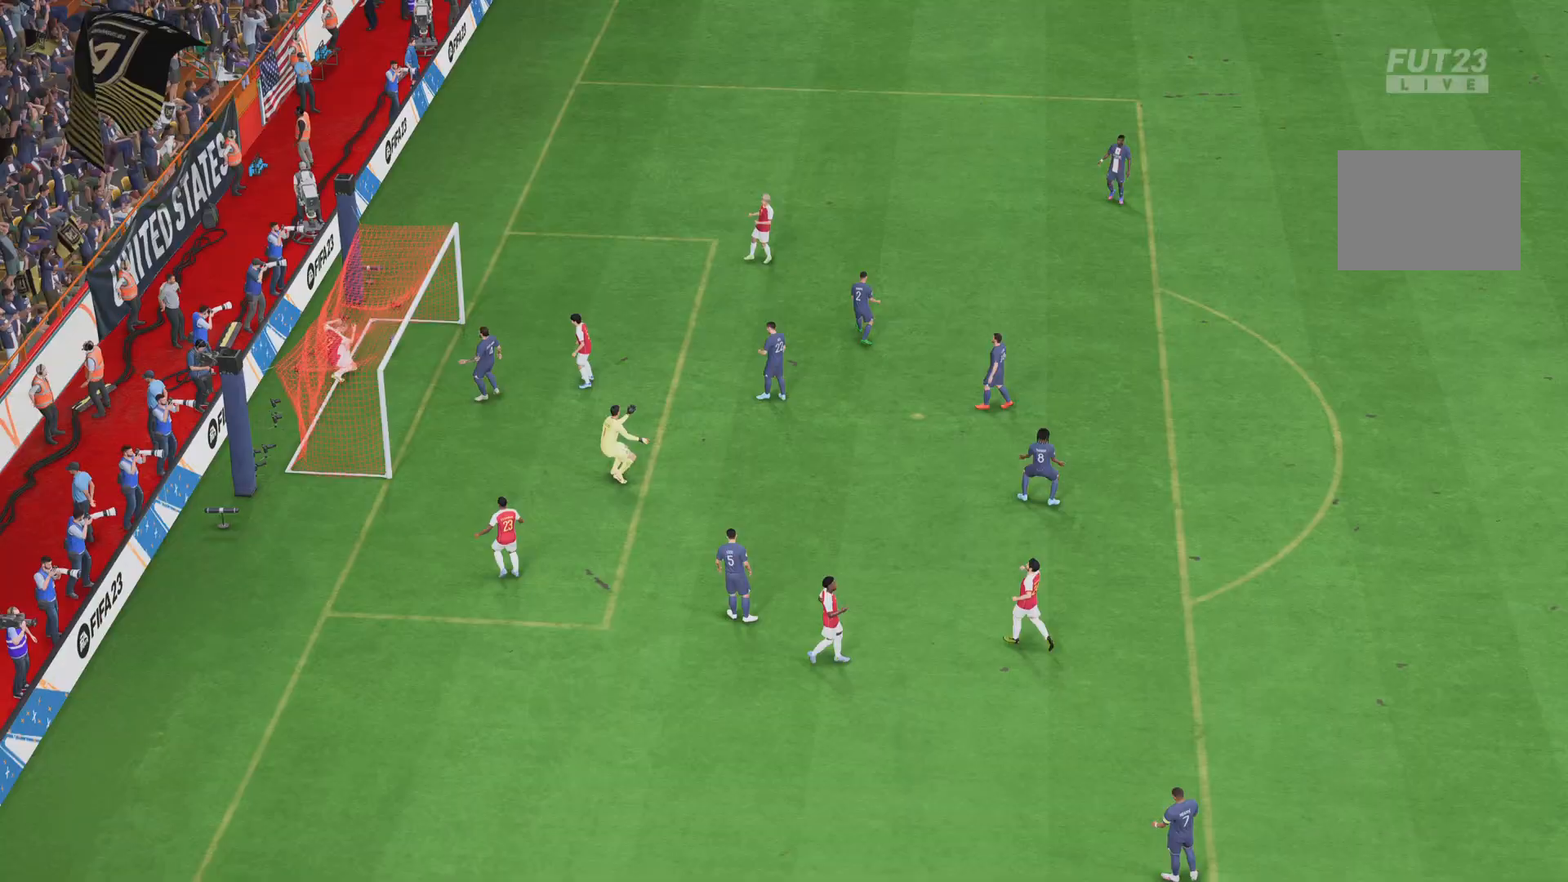
{"buttons": [], "left_stick": "center", "right_stick": "center", "events": [[50, "CROSS", "down"], [184, "CROSS", "up"], [184, "L1", "down"], [184, "left_stick", "left"], [251, "CROSS", "down"], [284, "L1", "up"], [284, "left_stick", "center"], [351, "CROSS", "up"]]}
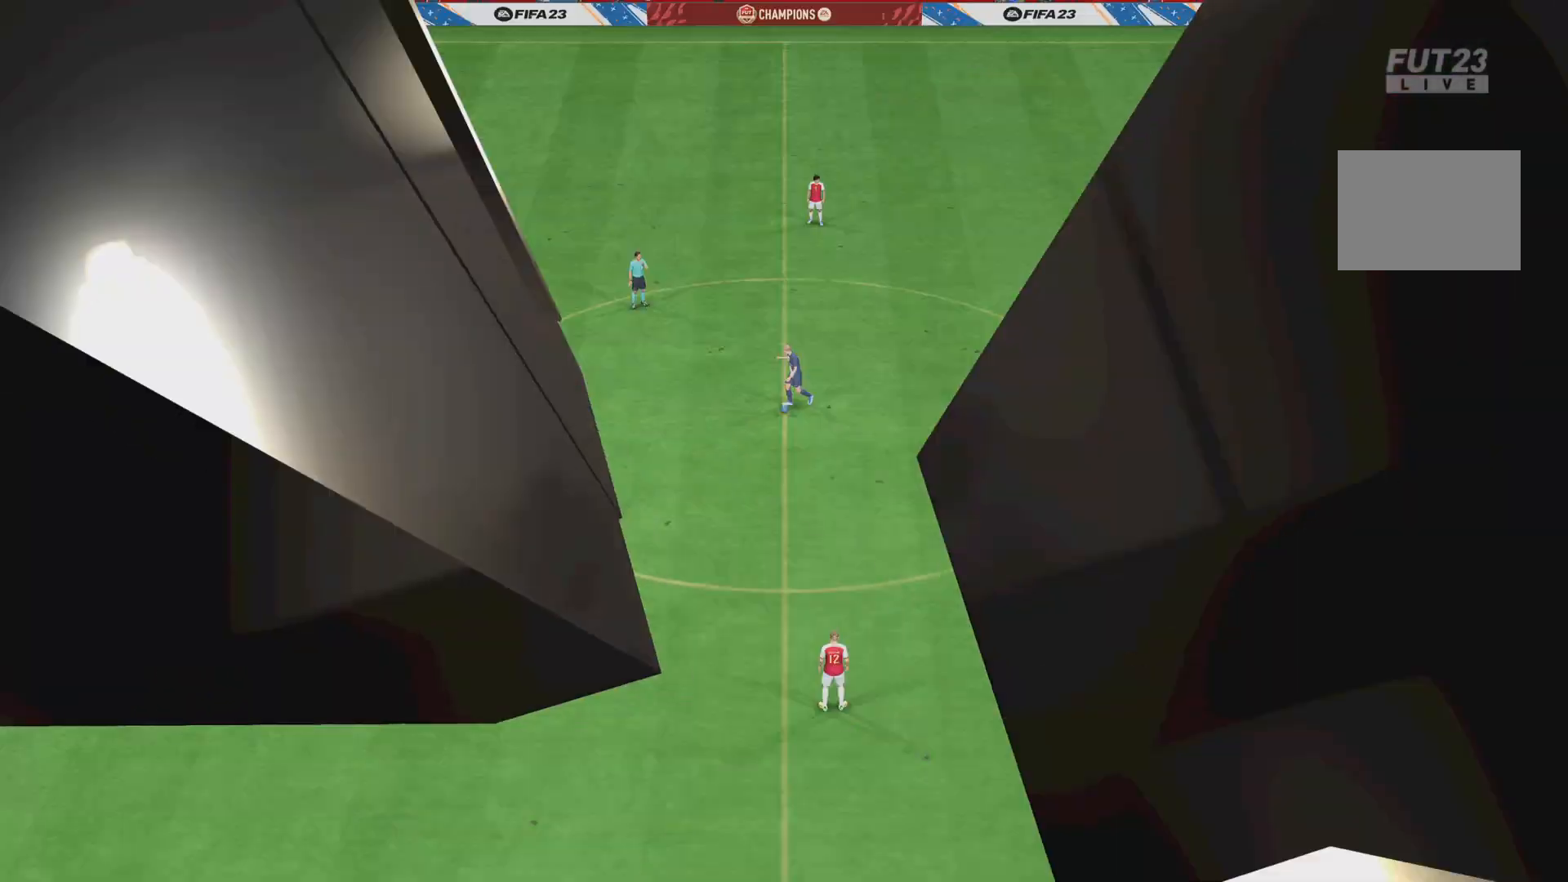
{"buttons": [], "left_stick": "left", "right_stick": "center", "events": [[267, "left_stick", "left"], [300, "CROSS", "down"], [467, "CROSS", "up"]]}
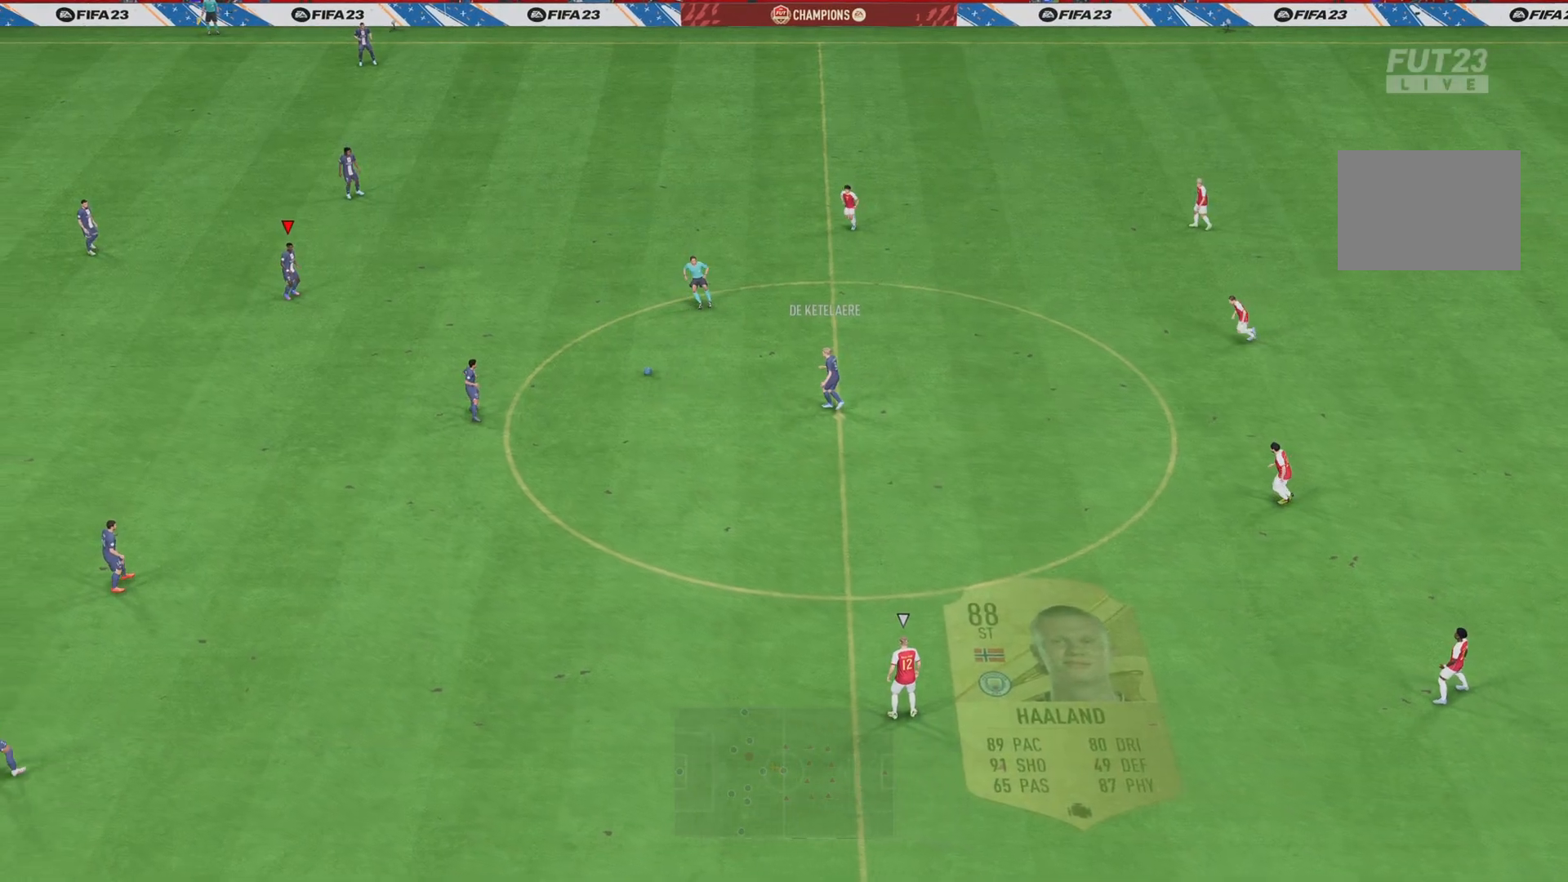
{"buttons": [], "left_stick": "right", "right_stick": "center", "events": [[84, "left_stick", "center"], [367, "left_stick", "right"]]}
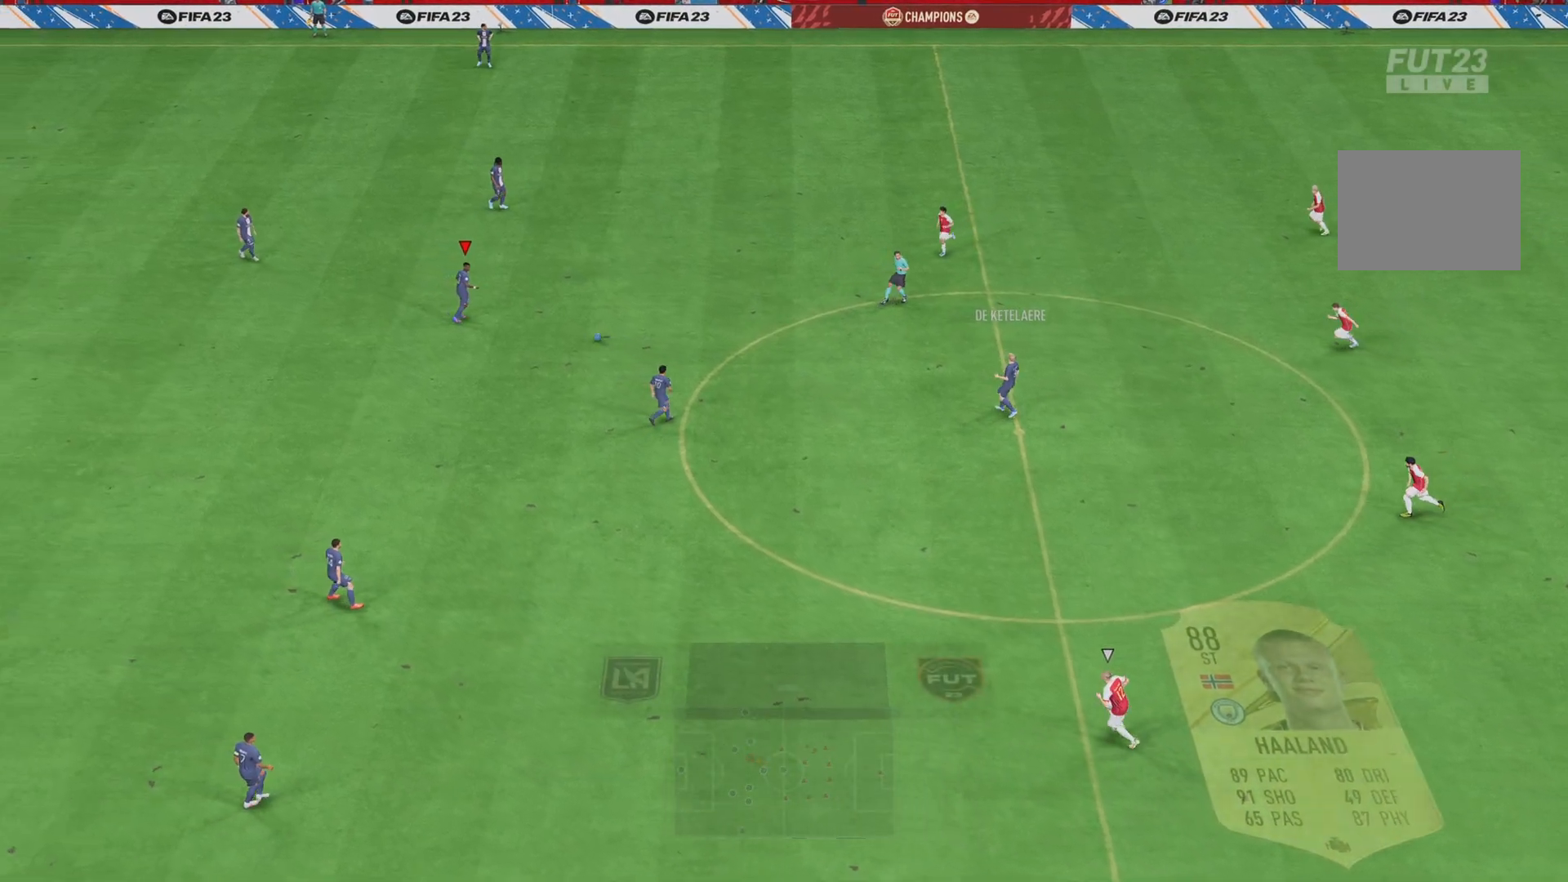
{"buttons": [], "left_stick": "up", "right_stick": "center", "events": [[117, "left_stick", "up-right"], [283, "left_stick", "up"]]}
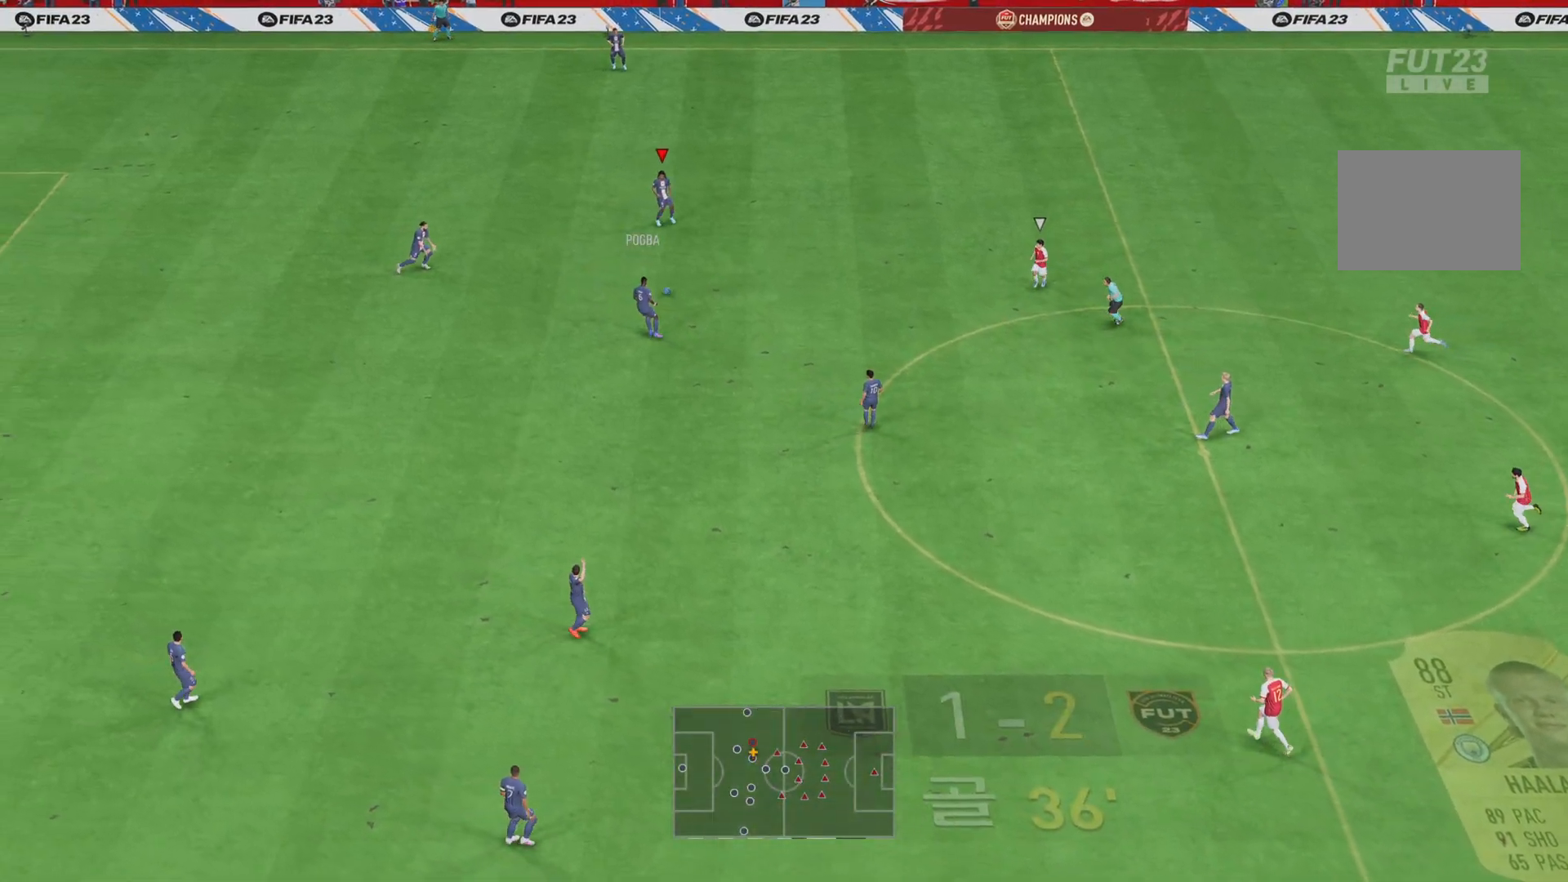
{"buttons": [], "left_stick": "right", "right_stick": "center", "events": [[267, "left_stick", "up-right"], [434, "left_stick", "right"]]}
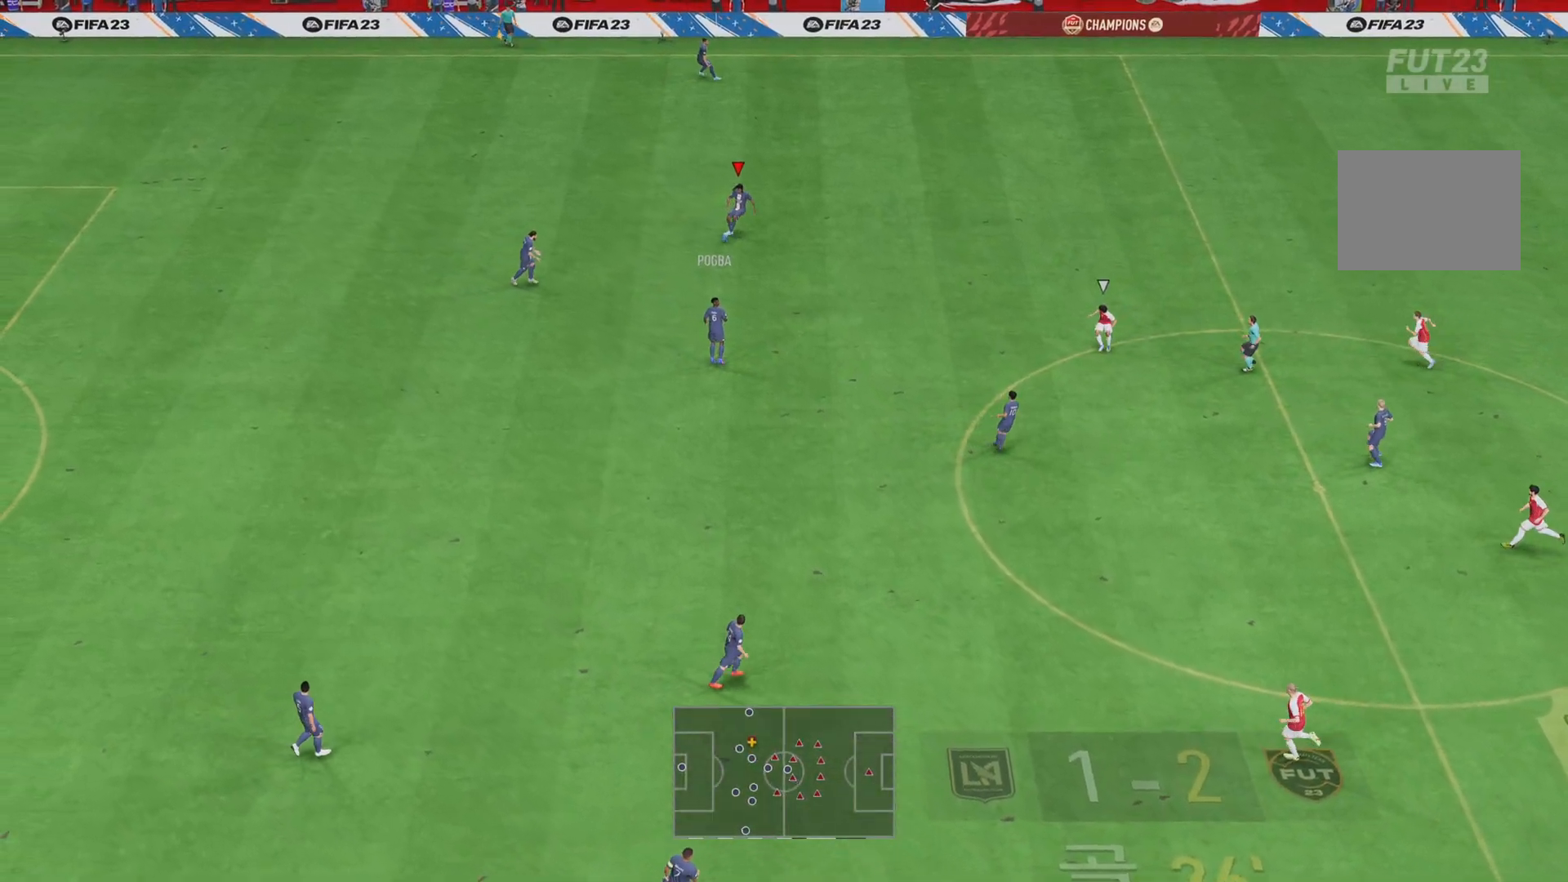
{"buttons": [], "left_stick": "right", "right_stick": "down-left", "events": [[267, "right_stick", "down-right"], [400, "right_stick", "up"], [500, "right_stick", "down-left"]]}
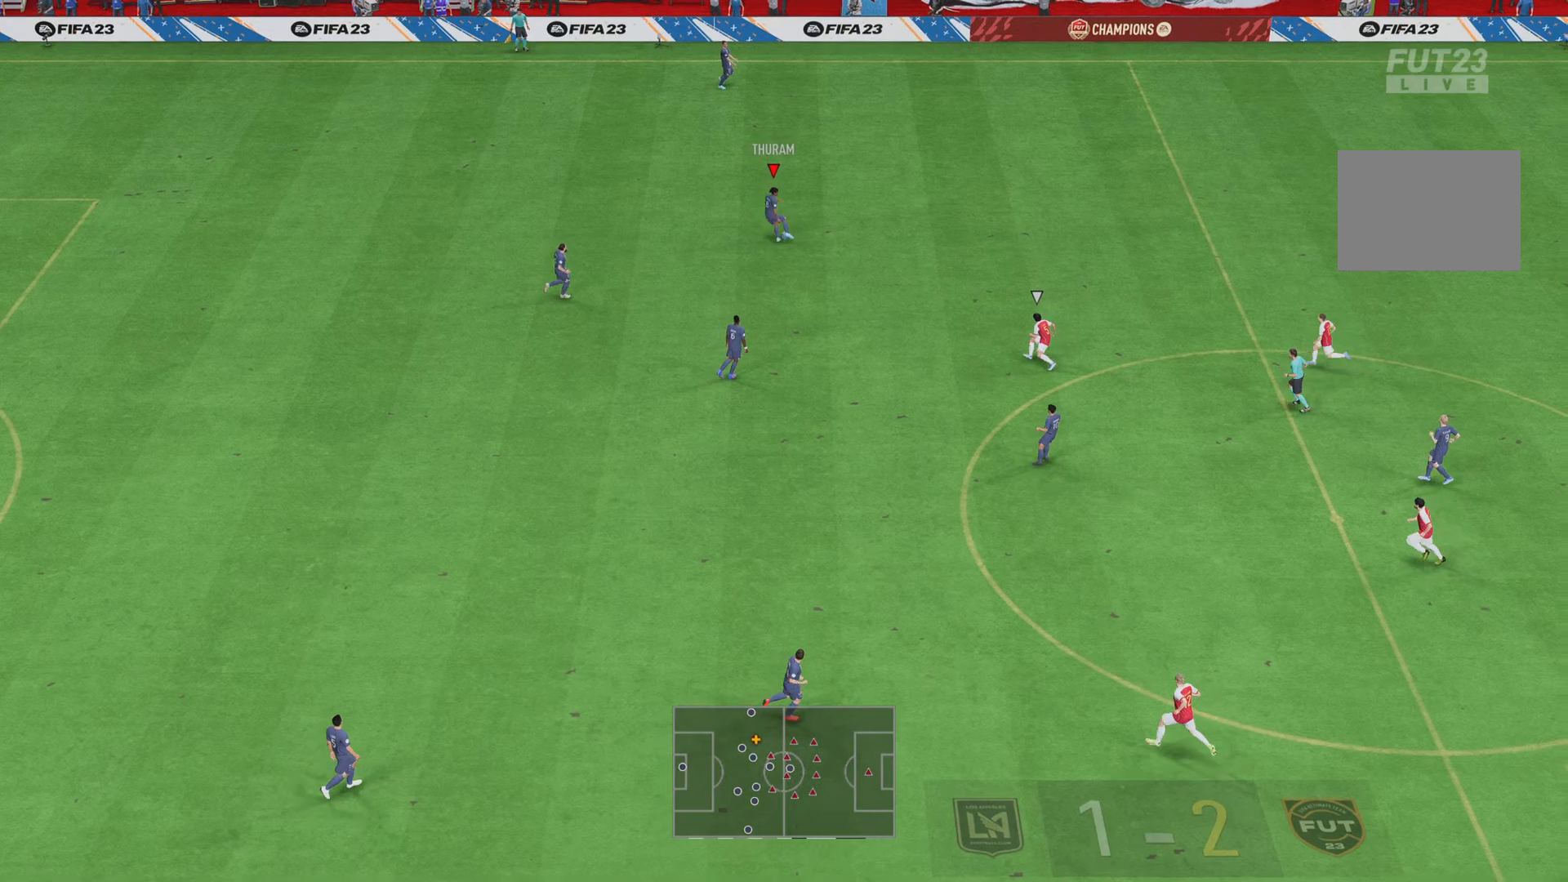
{"buttons": [], "left_stick": "right", "right_stick": "center", "events": [[34, "right_stick", "center"]]}
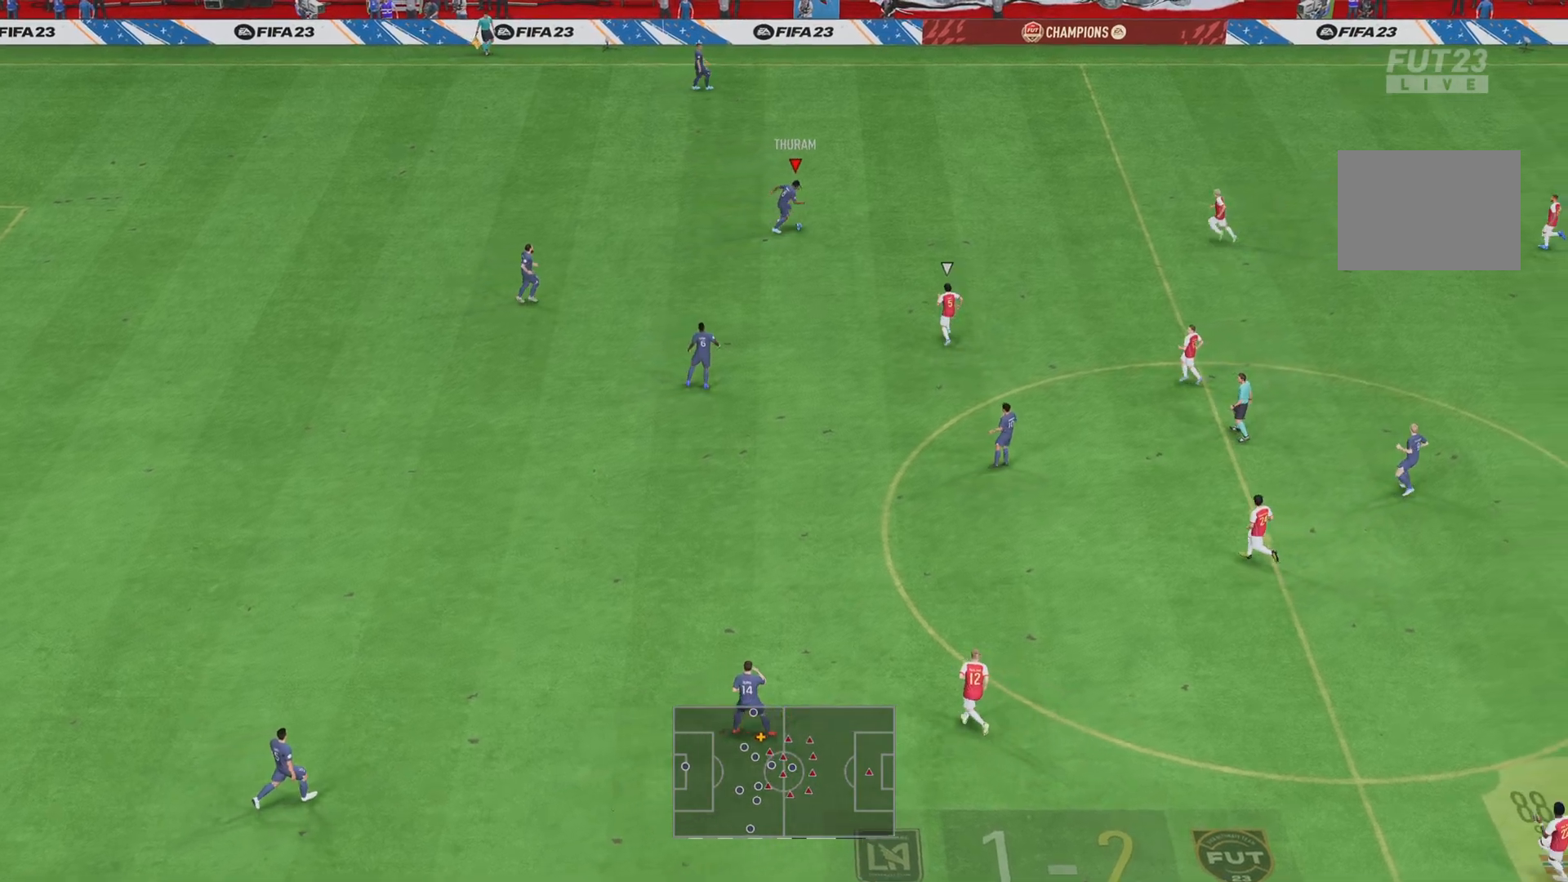
{"buttons": [], "left_stick": "up-right", "right_stick": "center", "events": [[84, "R2", "down"], [384, "R2", "up"], [384, "left_stick", "up-right"]]}
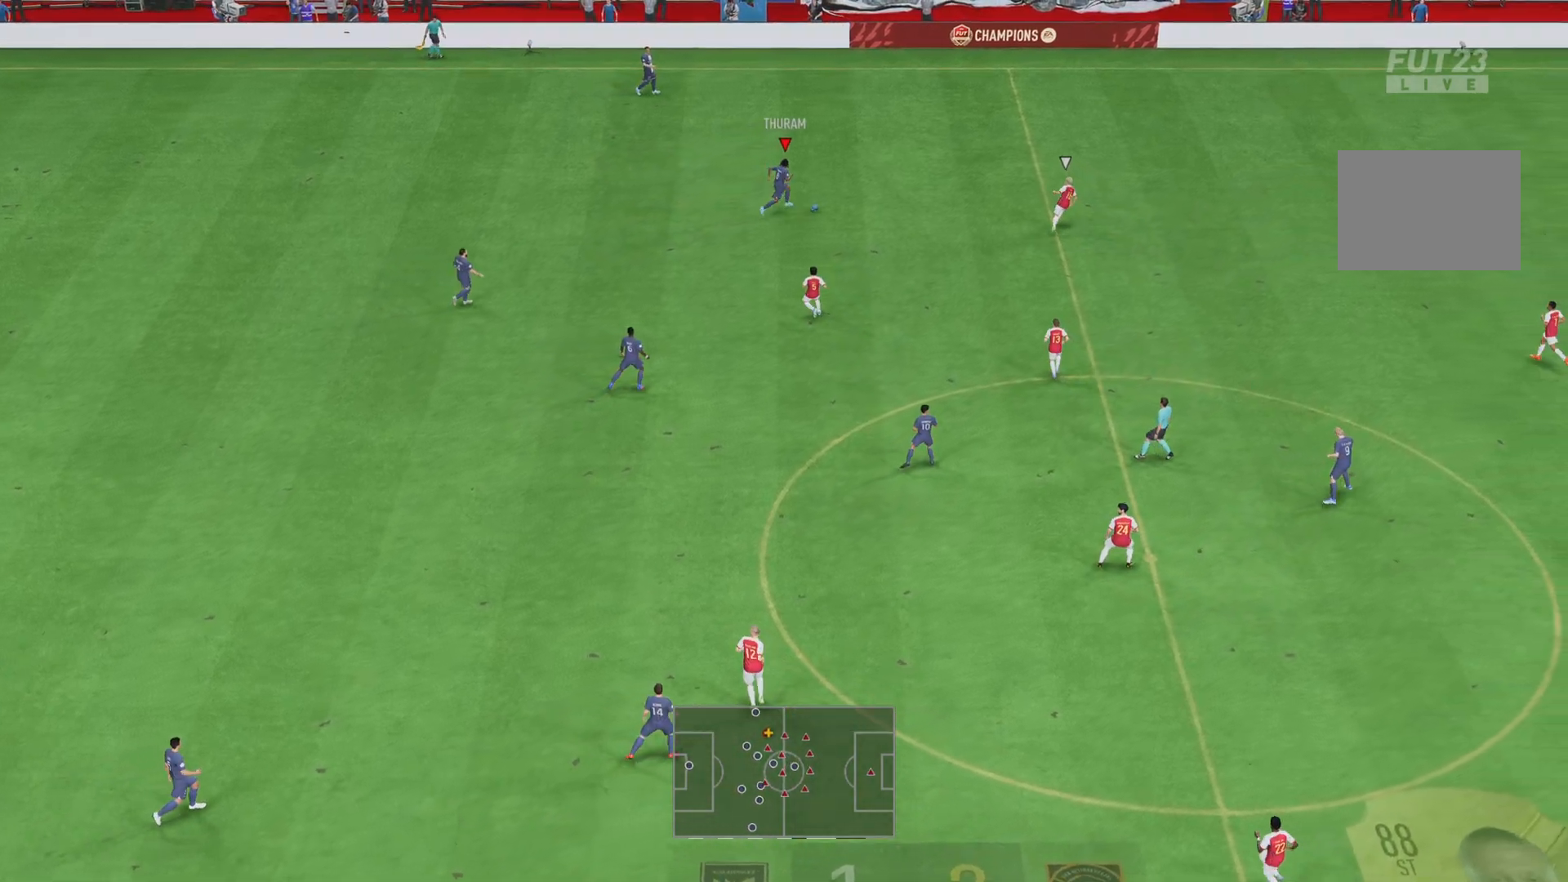
{"buttons": [], "left_stick": "up-left", "right_stick": "center", "events": [[66, "L1", "down"], [133, "CROSS", "down"], [166, "left_stick", "up"], [200, "L1", "up"], [267, "CROSS", "up"], [400, "left_stick", "up-left"]]}
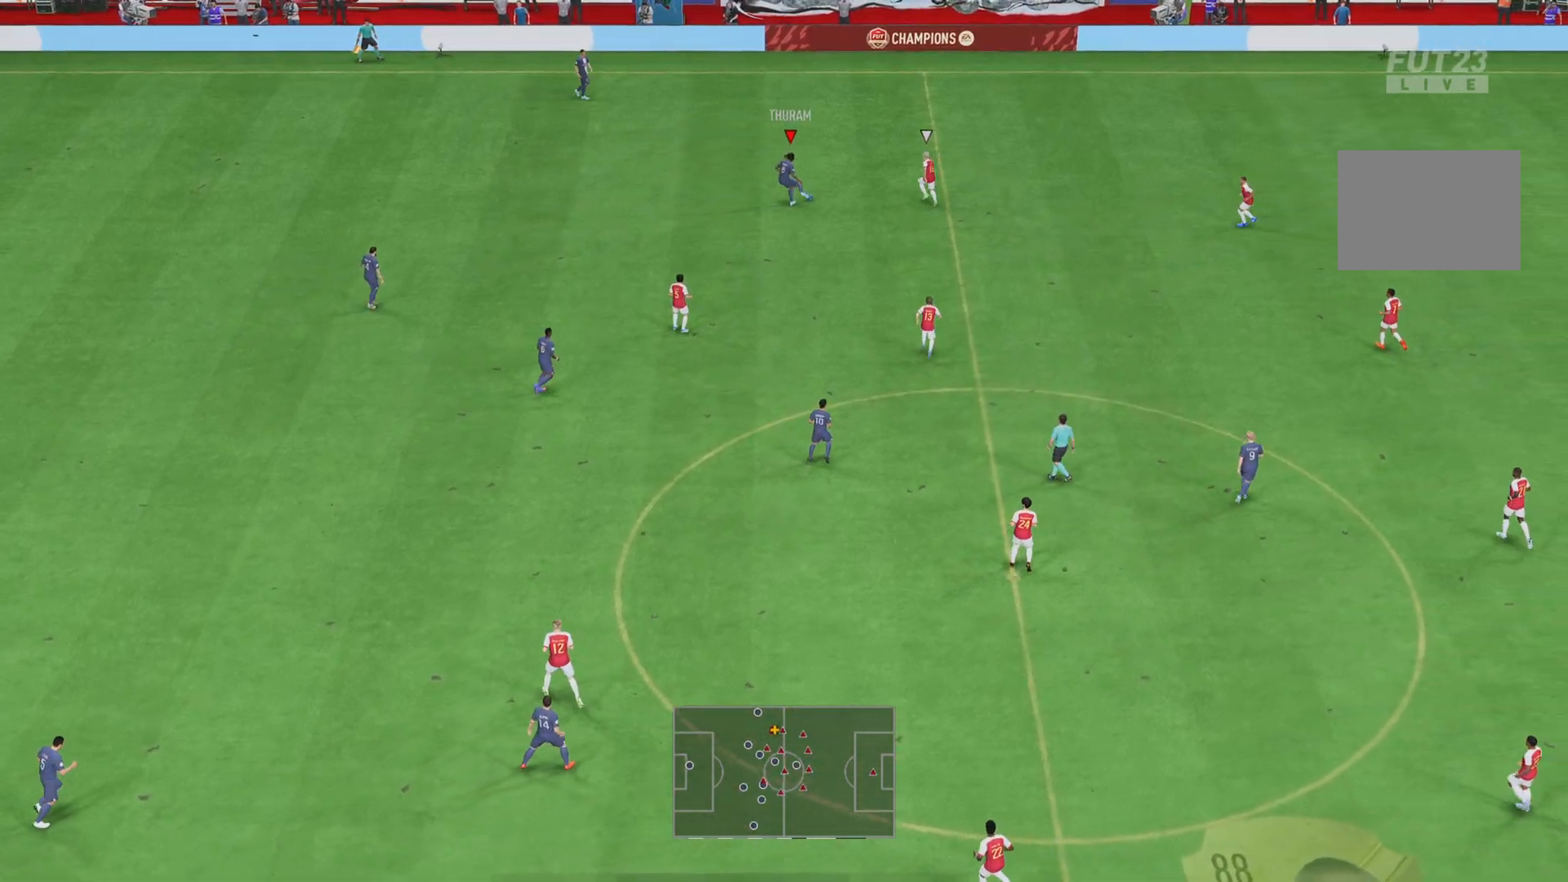
{"buttons": [], "left_stick": "right", "right_stick": "center", "events": [[167, "left_stick", "left"], [384, "left_stick", "center"], [434, "left_stick", "right"]]}
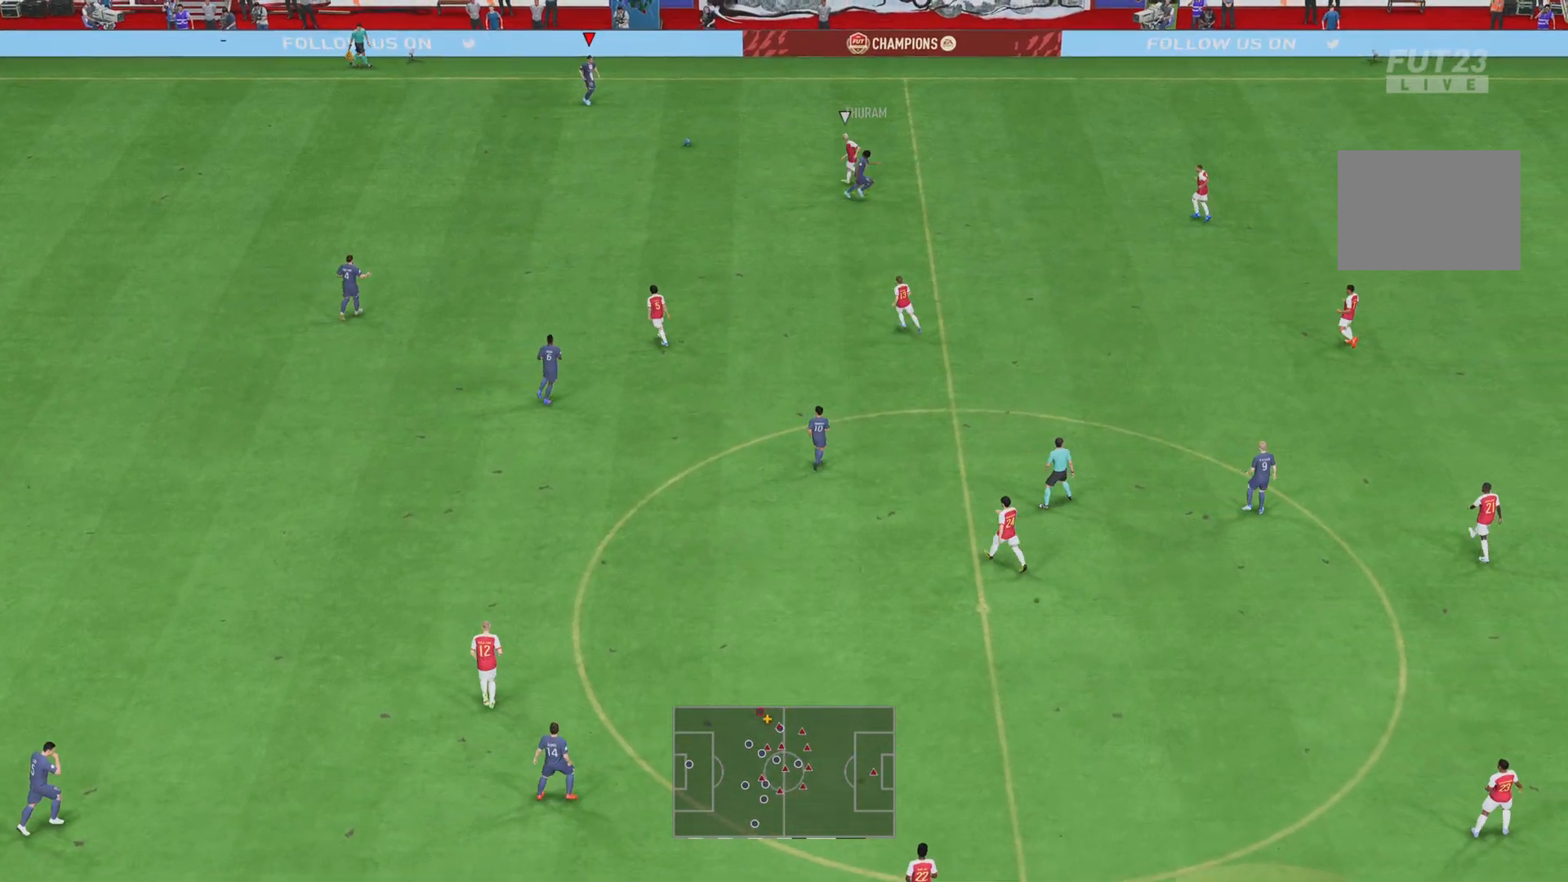
{"buttons": [], "left_stick": "down", "right_stick": "center", "events": [[367, "left_stick", "down"]]}
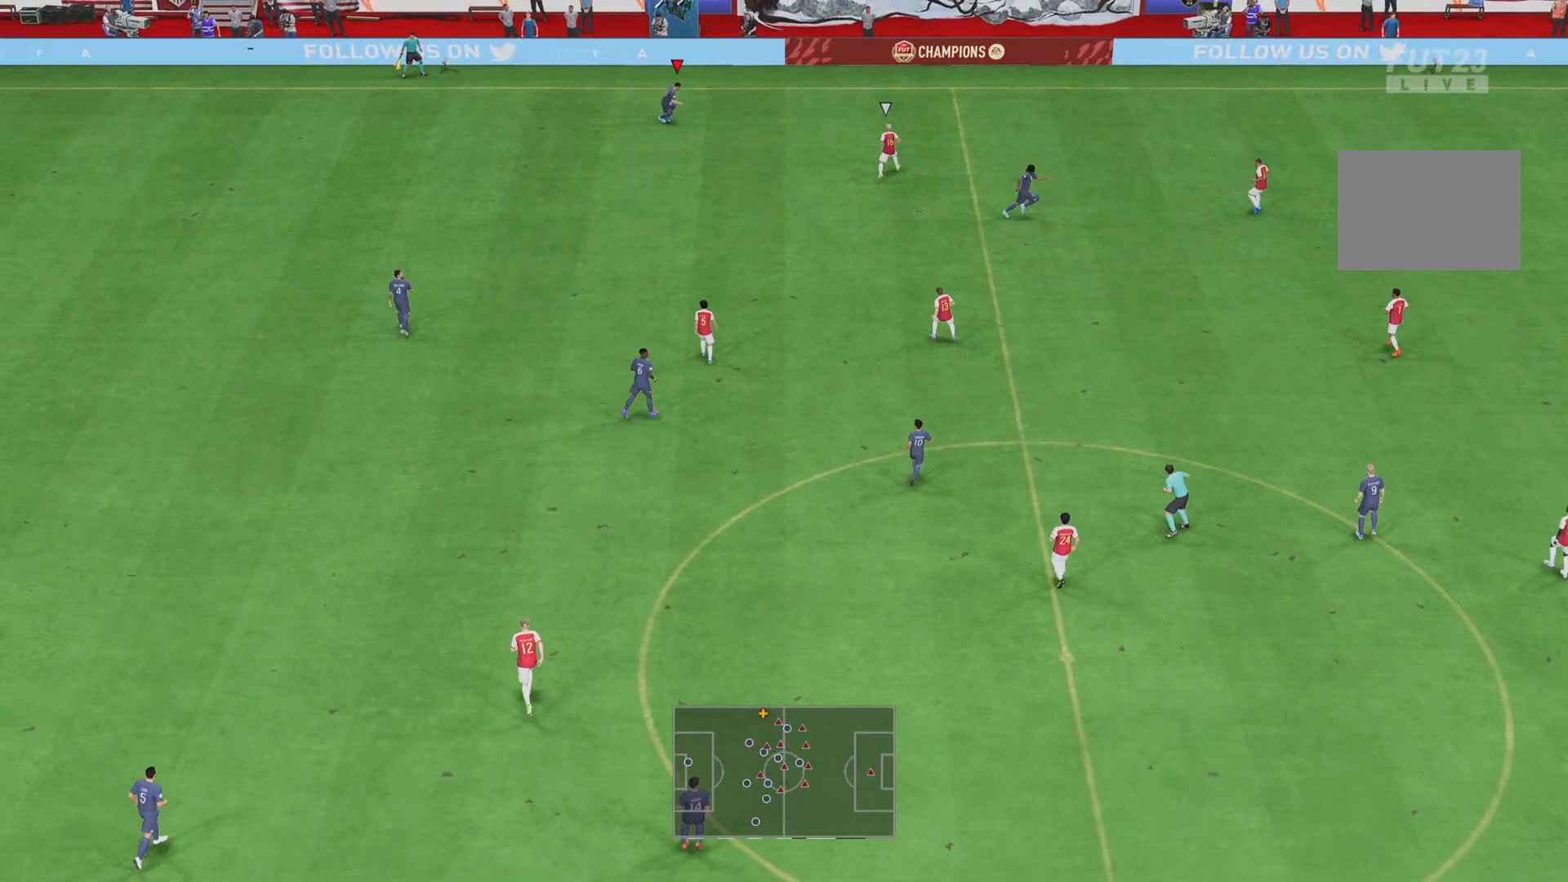
{"buttons": ["CROSS", "L1"], "left_stick": "down-right", "right_stick": "center", "events": [[317, "L1", "down"], [384, "CROSS", "down"], [484, "left_stick", "down-right"]]}
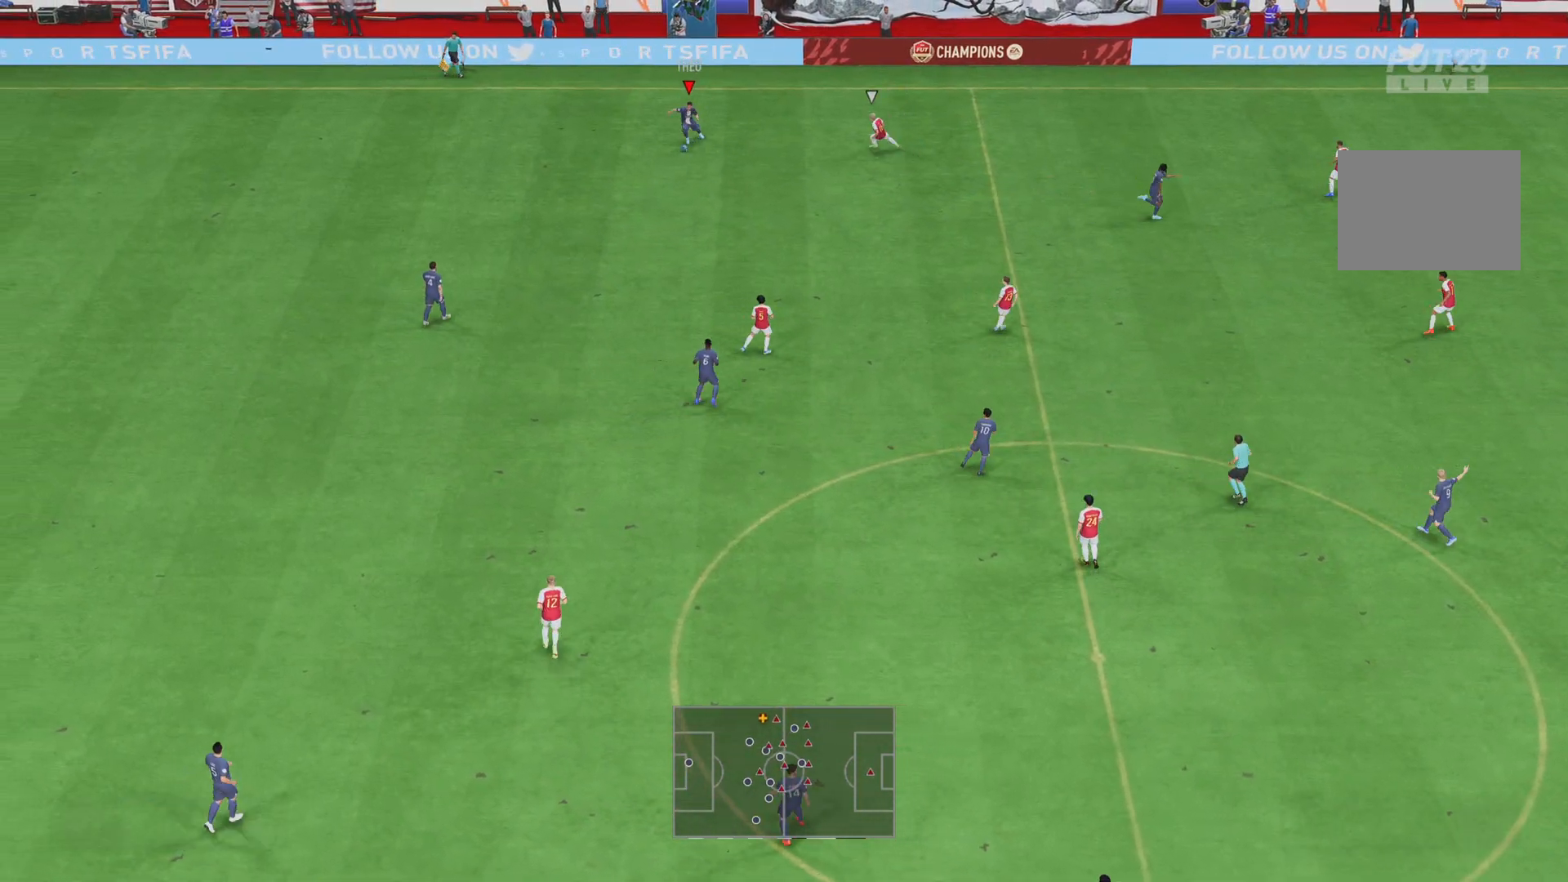
{"buttons": ["L1"], "left_stick": "down-right", "right_stick": "center", "events": [[50, "CROSS", "up"]]}
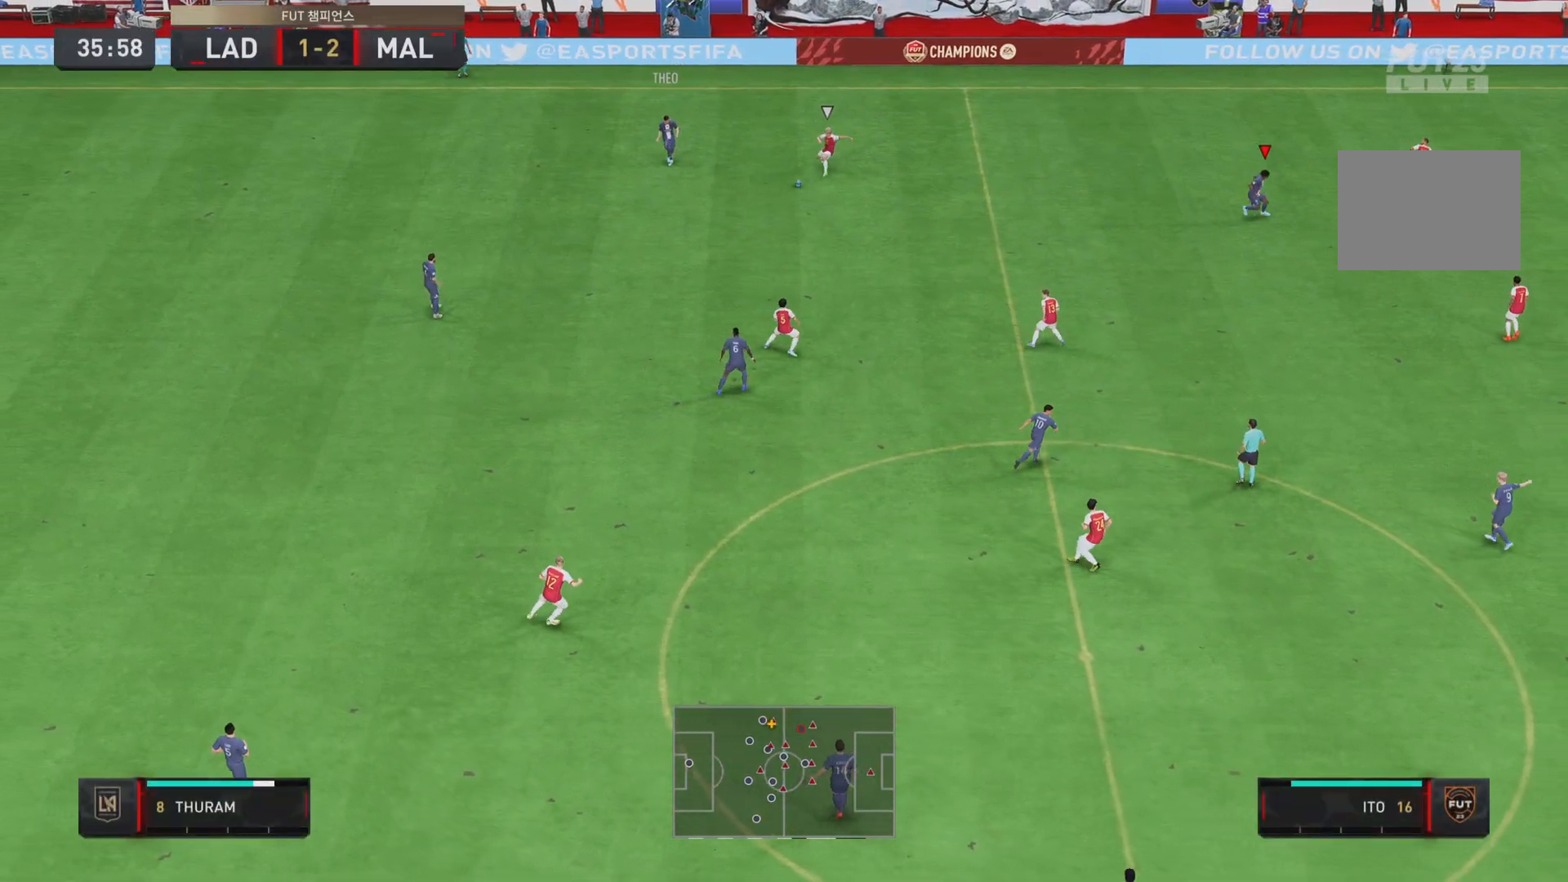
{"buttons": [], "left_stick": "down-right", "right_stick": "center", "events": [[284, "L1", "up"]]}
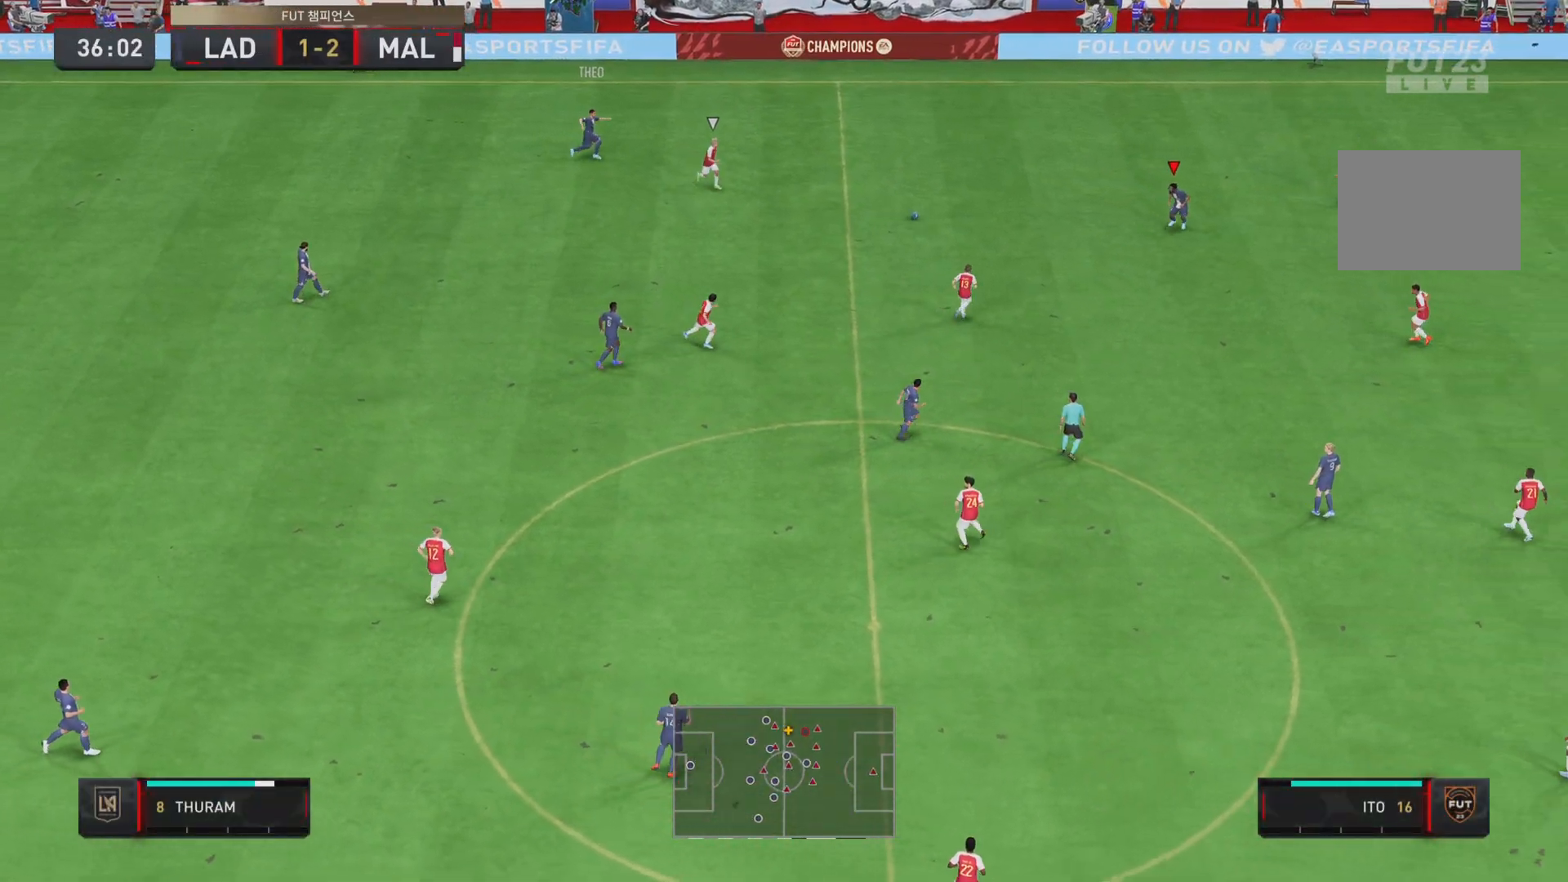
{"buttons": ["L1"], "left_stick": "down-right", "right_stick": "center", "events": [[267, "L1", "down"], [333, "CROSS", "down"], [467, "CROSS", "up"]]}
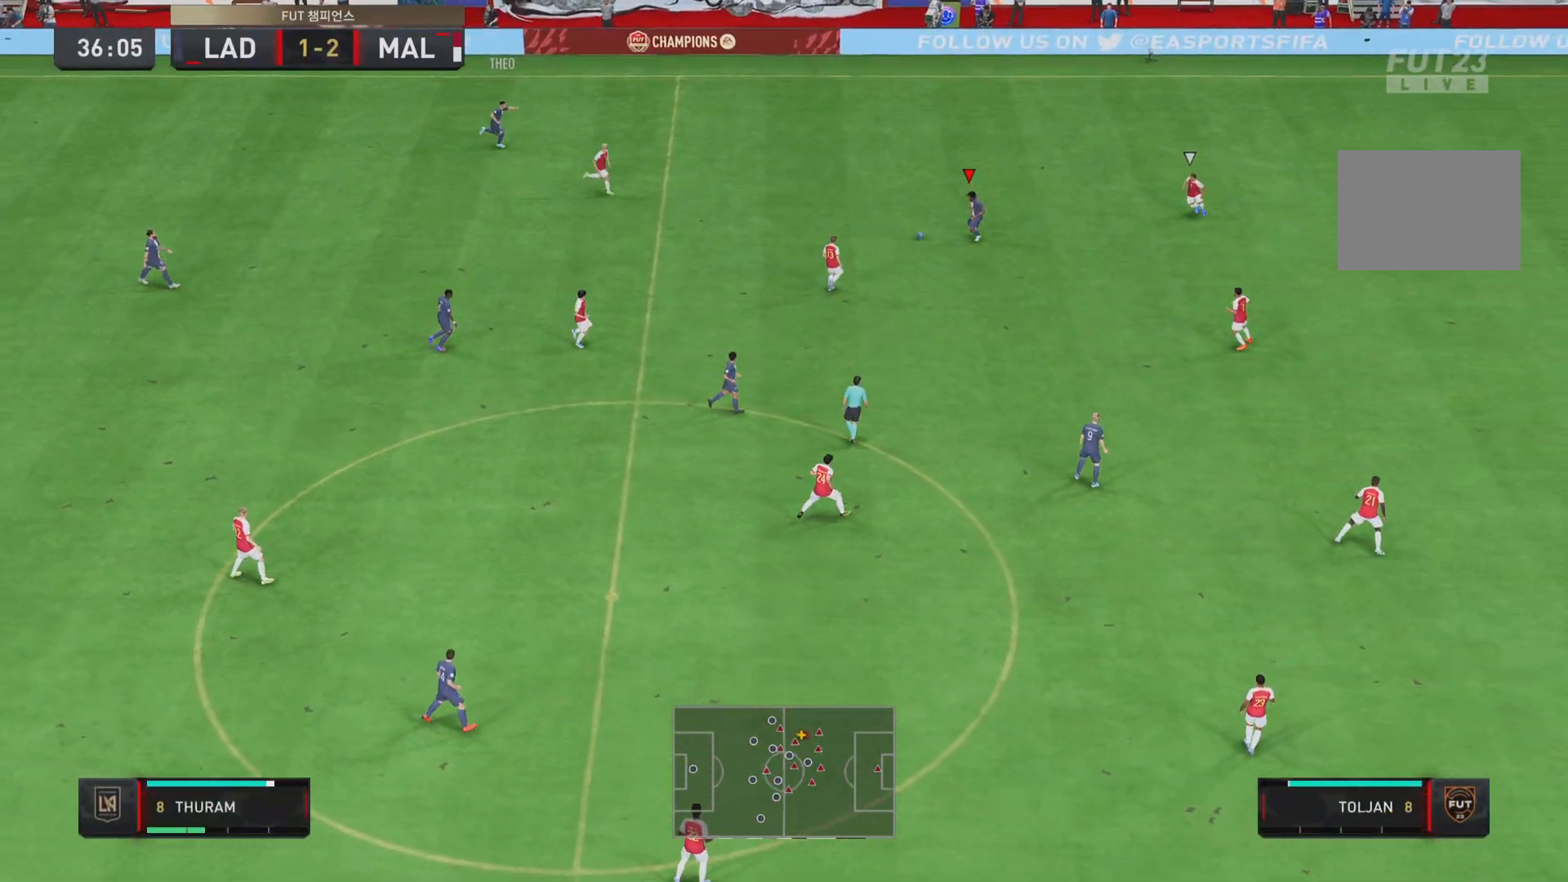
{"buttons": [], "left_stick": "down-right", "right_stick": "center", "events": [[200, "L1", "up"]]}
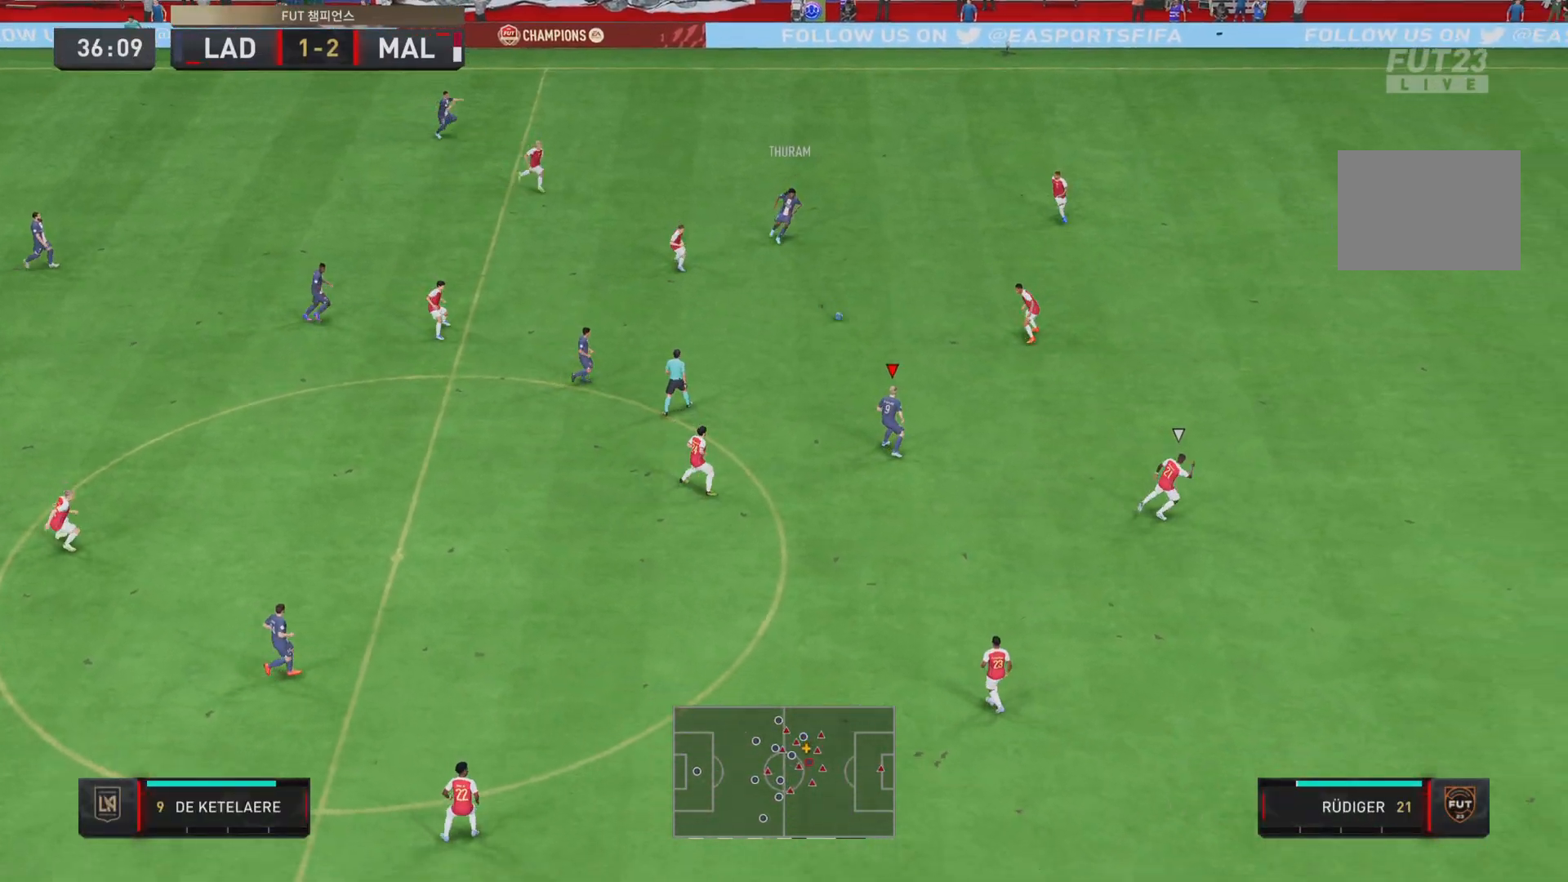
{"buttons": [], "left_stick": "down-right", "right_stick": "center", "events": []}
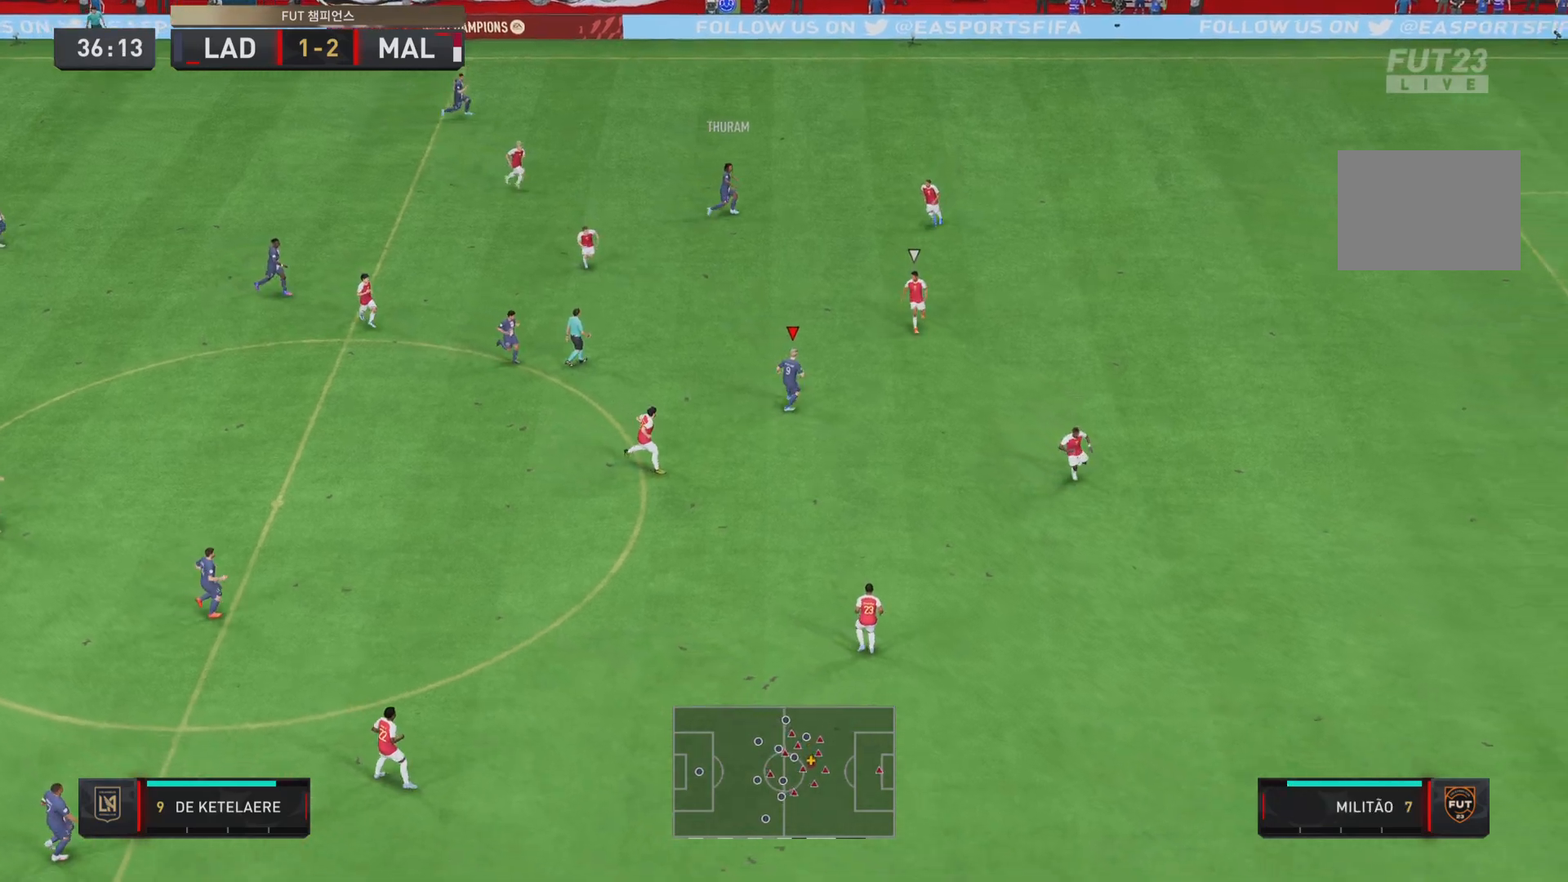
{"buttons": [], "left_stick": "up-right", "right_stick": "center", "events": [[267, "left_stick", "right"], [384, "left_stick", "up-right"]]}
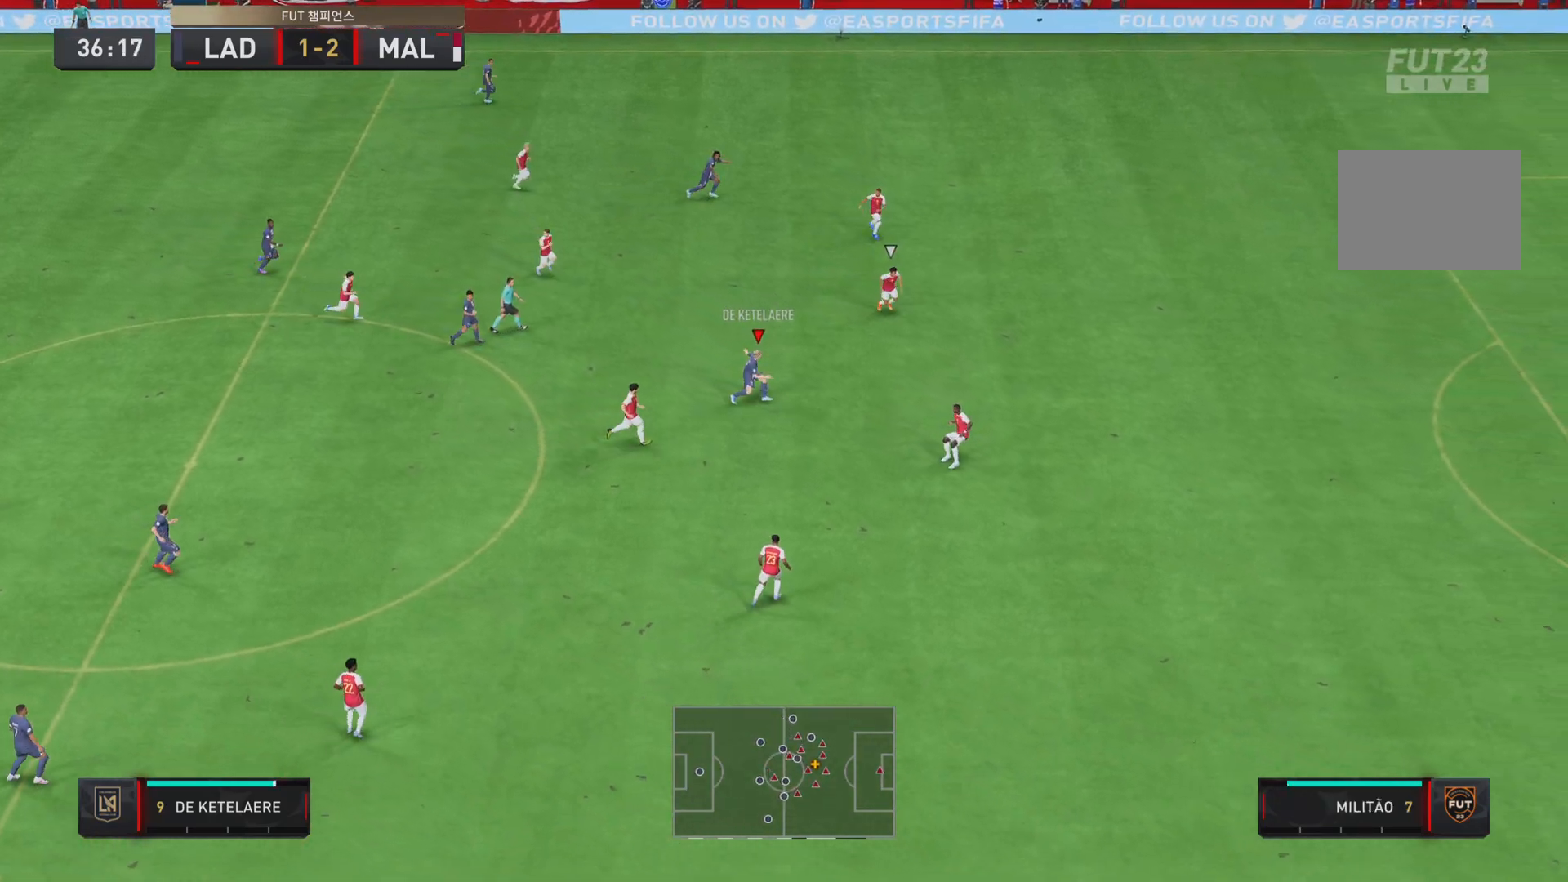
{"buttons": ["TRIANGLE", "L1"], "left_stick": "up-right", "right_stick": "center", "events": [[16, "left_stick", "up"], [250, "L1", "down"], [317, "left_stick", "up-right"], [350, "TRIANGLE", "down"]]}
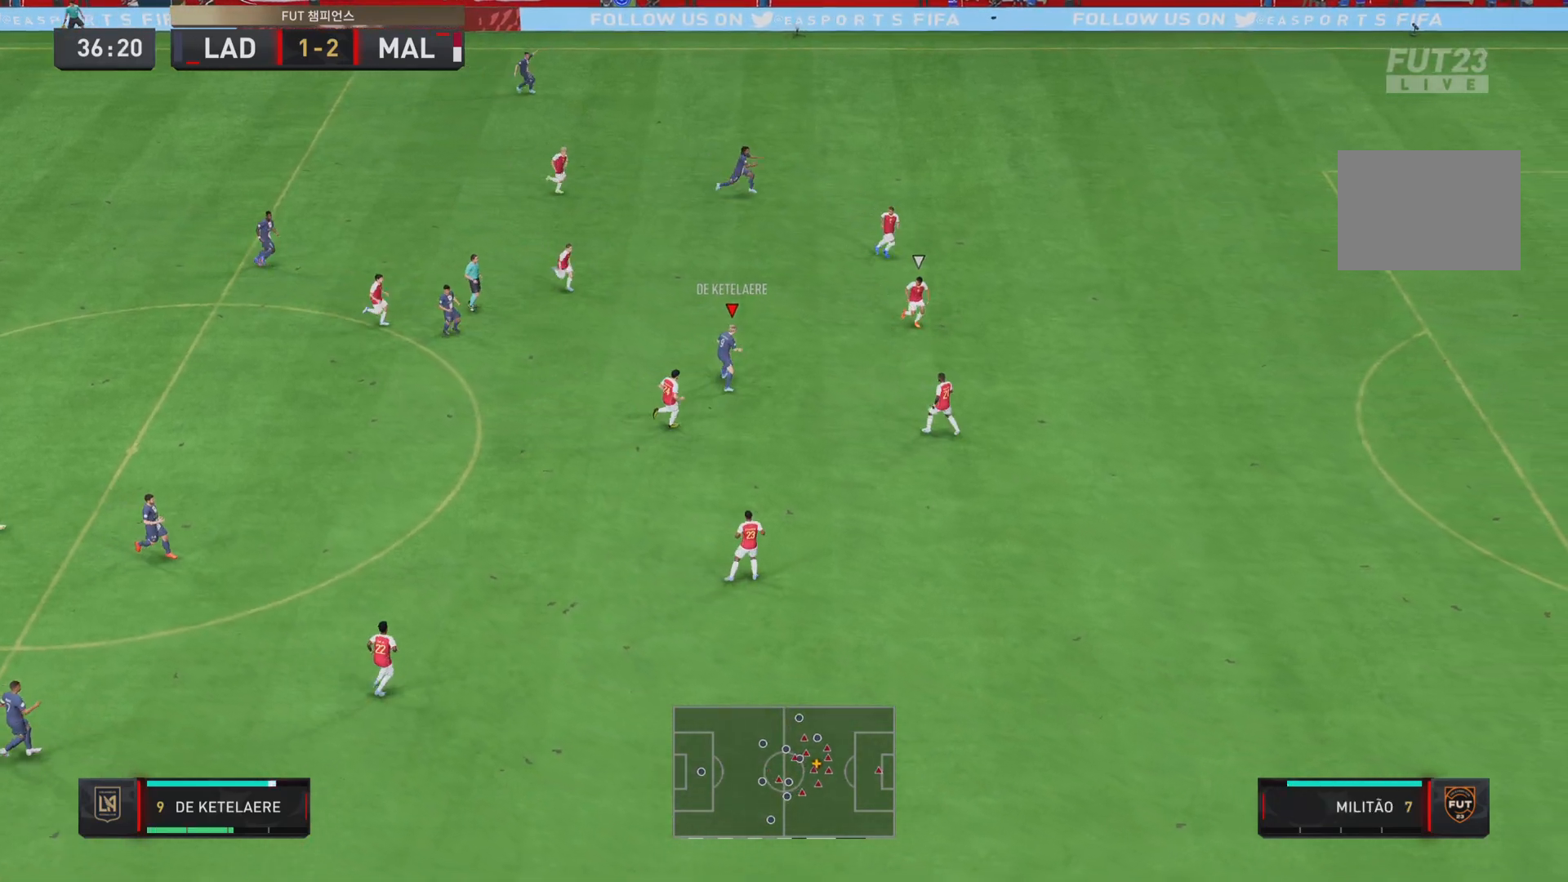
{"buttons": [], "left_stick": "up-right", "right_stick": "center", "events": [[50, "L1", "up"], [50, "TRIANGLE", "up"]]}
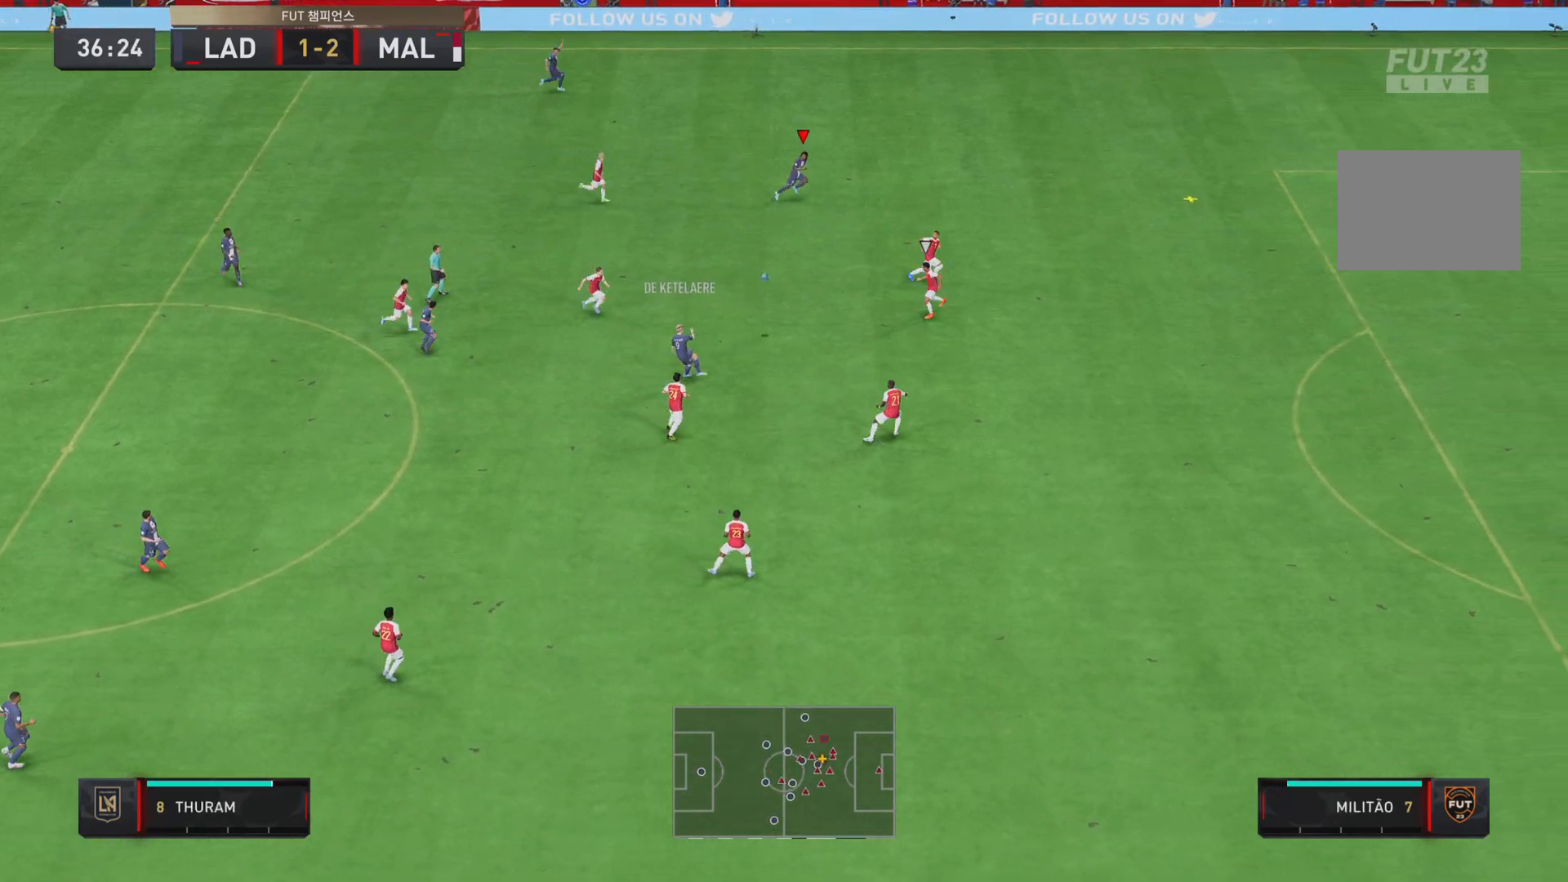
{"buttons": ["R2"], "left_stick": "right", "right_stick": "center", "events": [[16, "left_stick", "right"], [116, "R2", "down"]]}
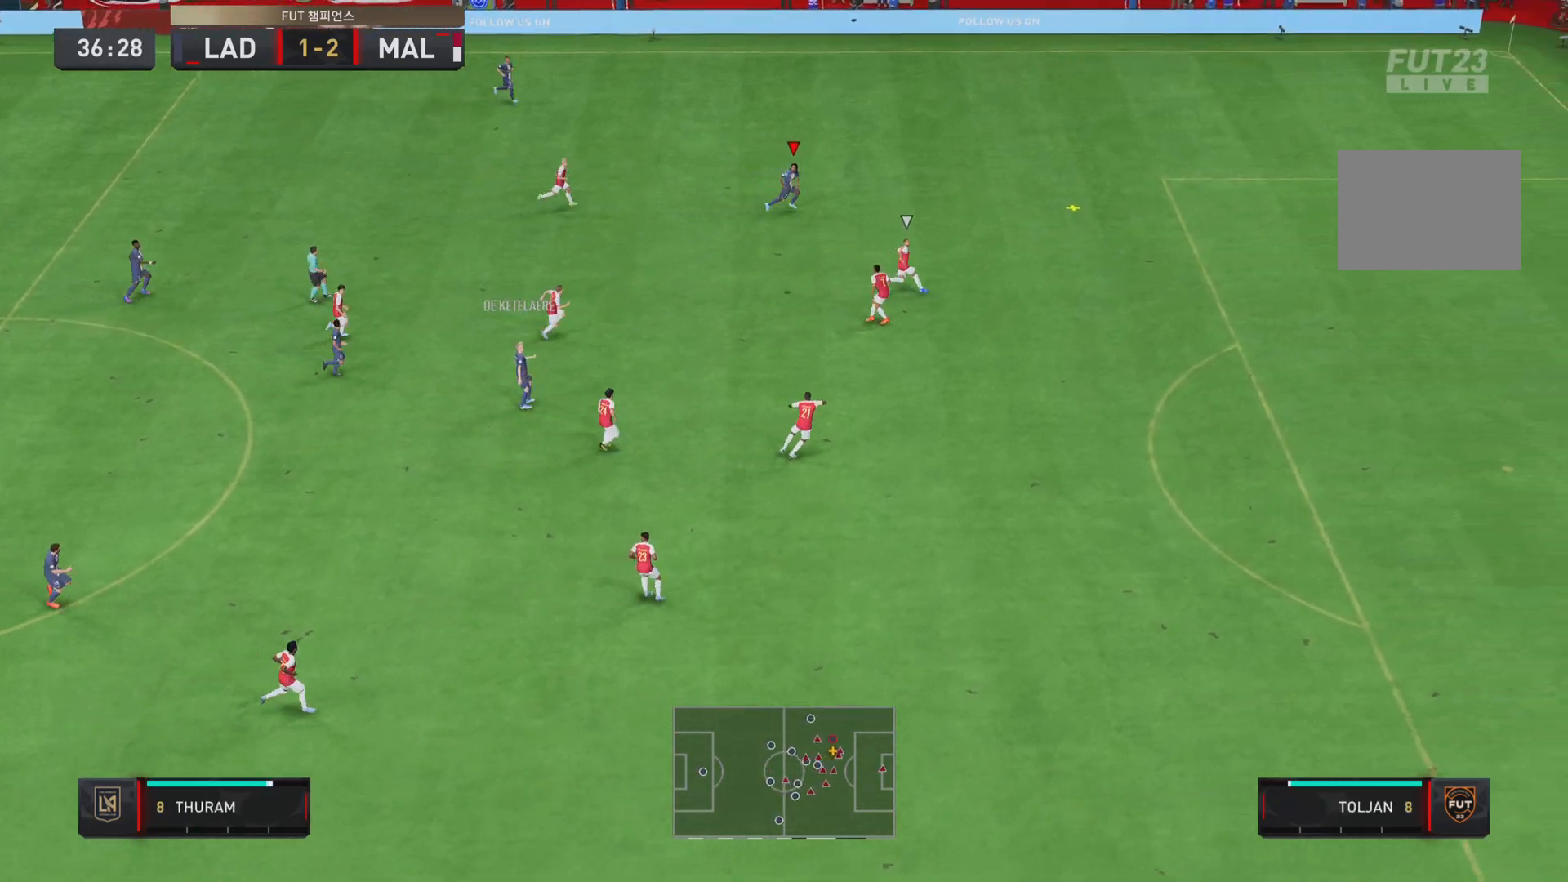
{"buttons": ["R2"], "left_stick": "right", "right_stick": "center", "events": []}
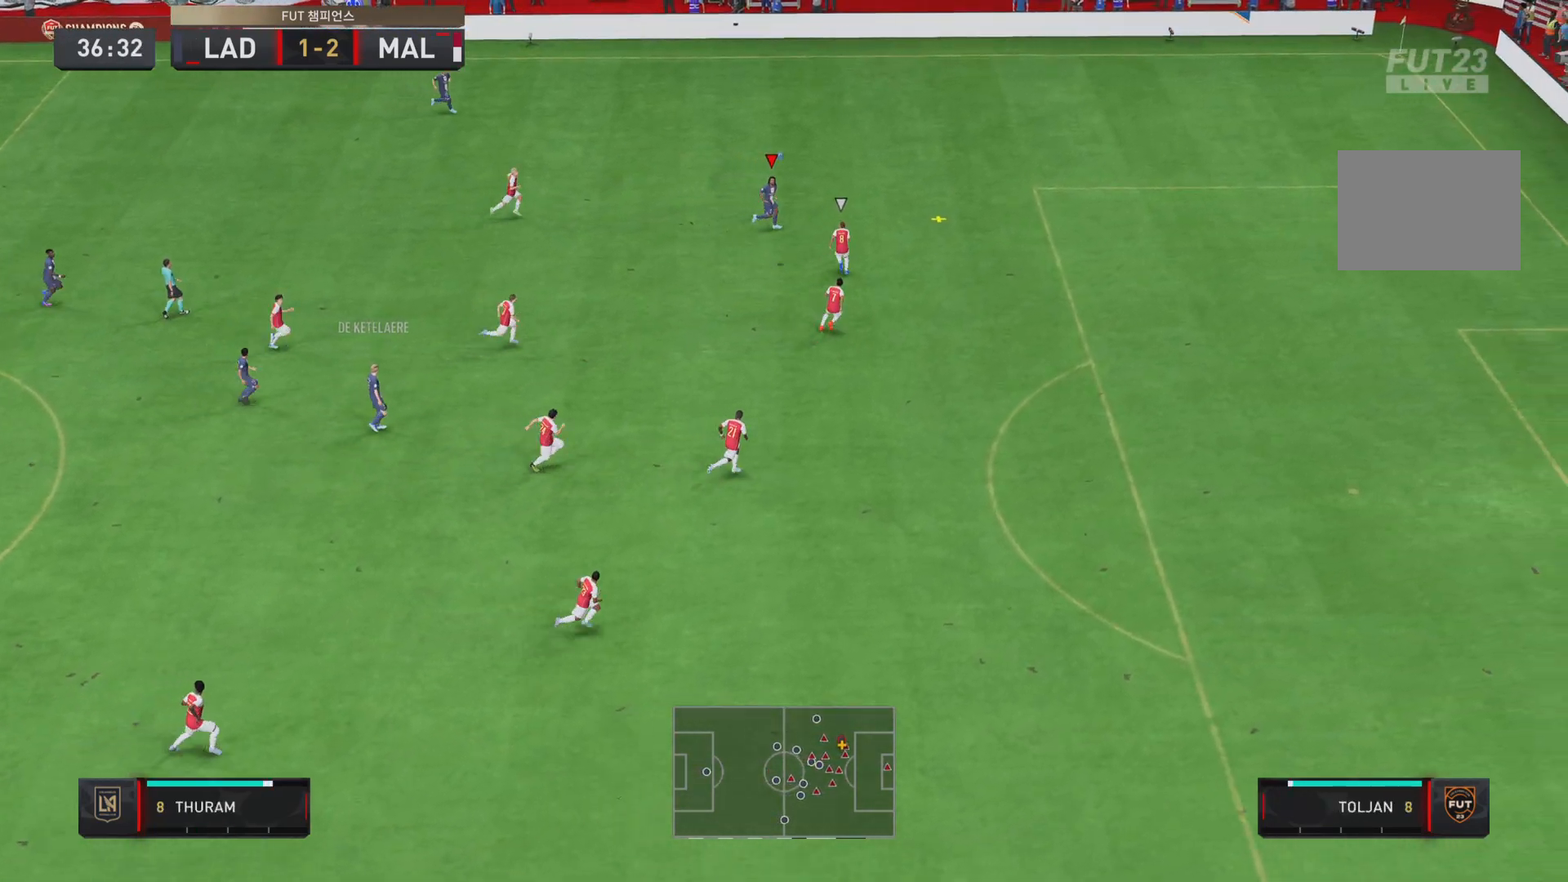
{"buttons": [], "left_stick": "up", "right_stick": "center", "events": [[200, "left_stick", "up-right"], [283, "R2", "up"], [300, "left_stick", "up"]]}
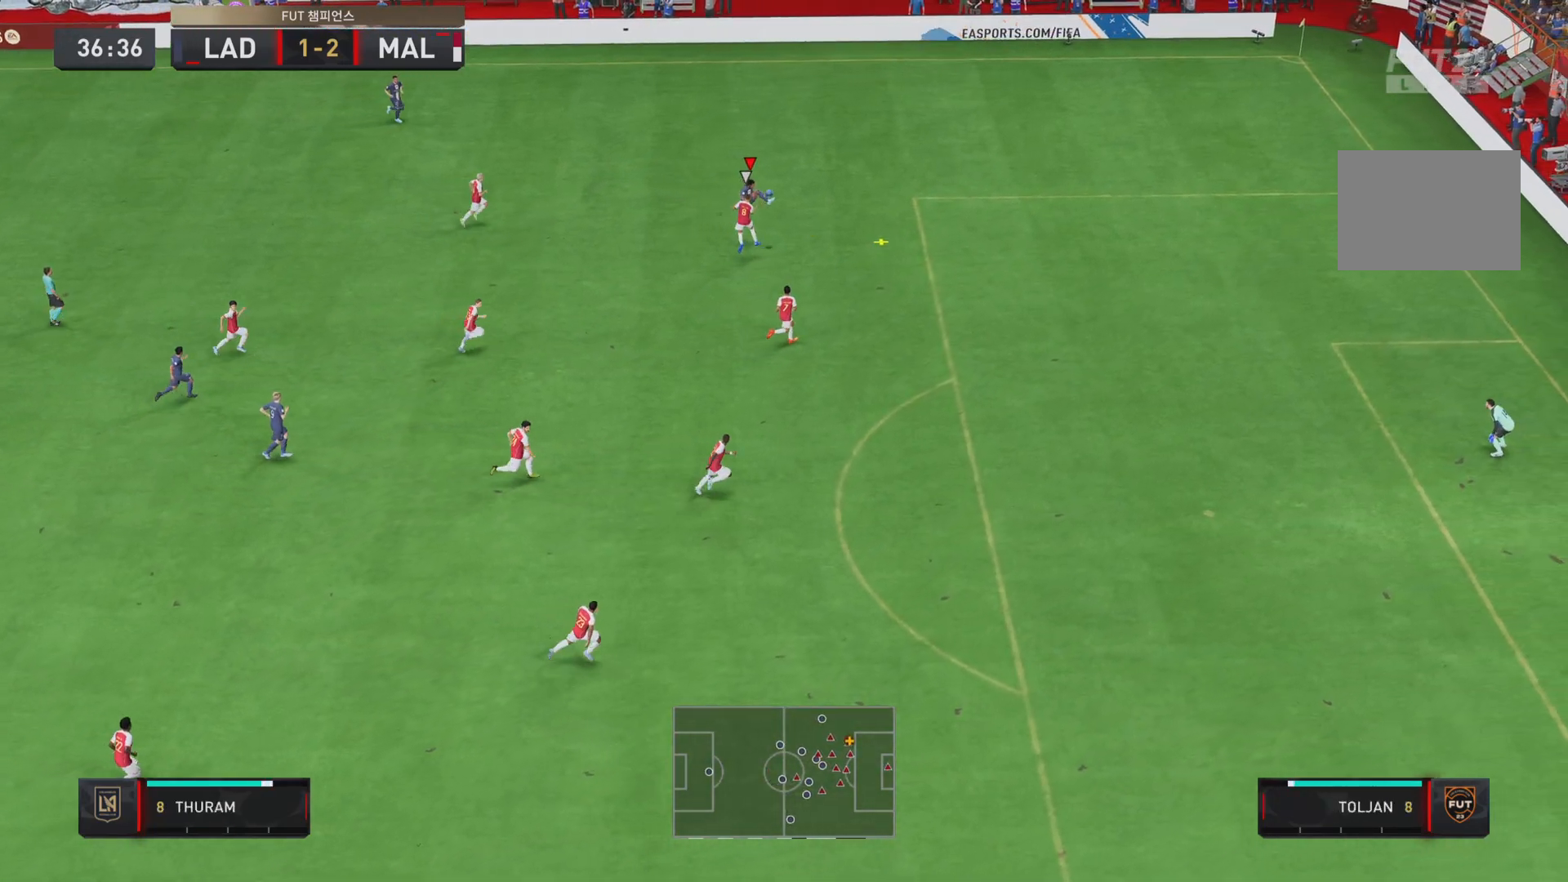
{"buttons": [], "left_stick": "right", "right_stick": "center", "events": [[250, "left_stick", "up-right"], [350, "left_stick", "right"]]}
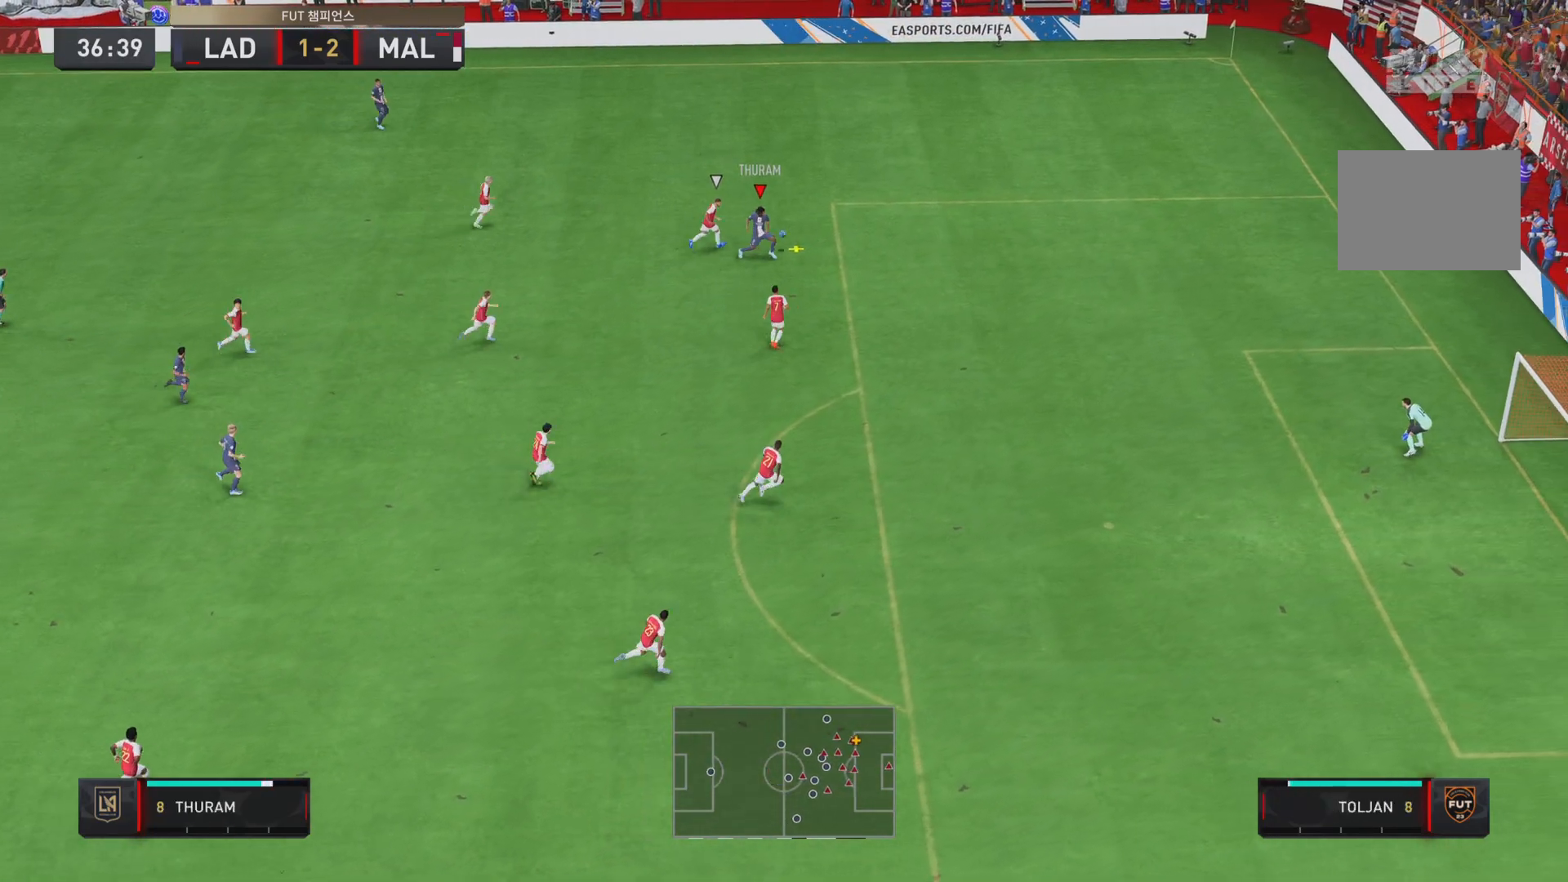
{"buttons": ["R2"], "left_stick": "down-right", "right_stick": "center", "events": [[83, "left_stick", "down-right"], [133, "R2", "down"]]}
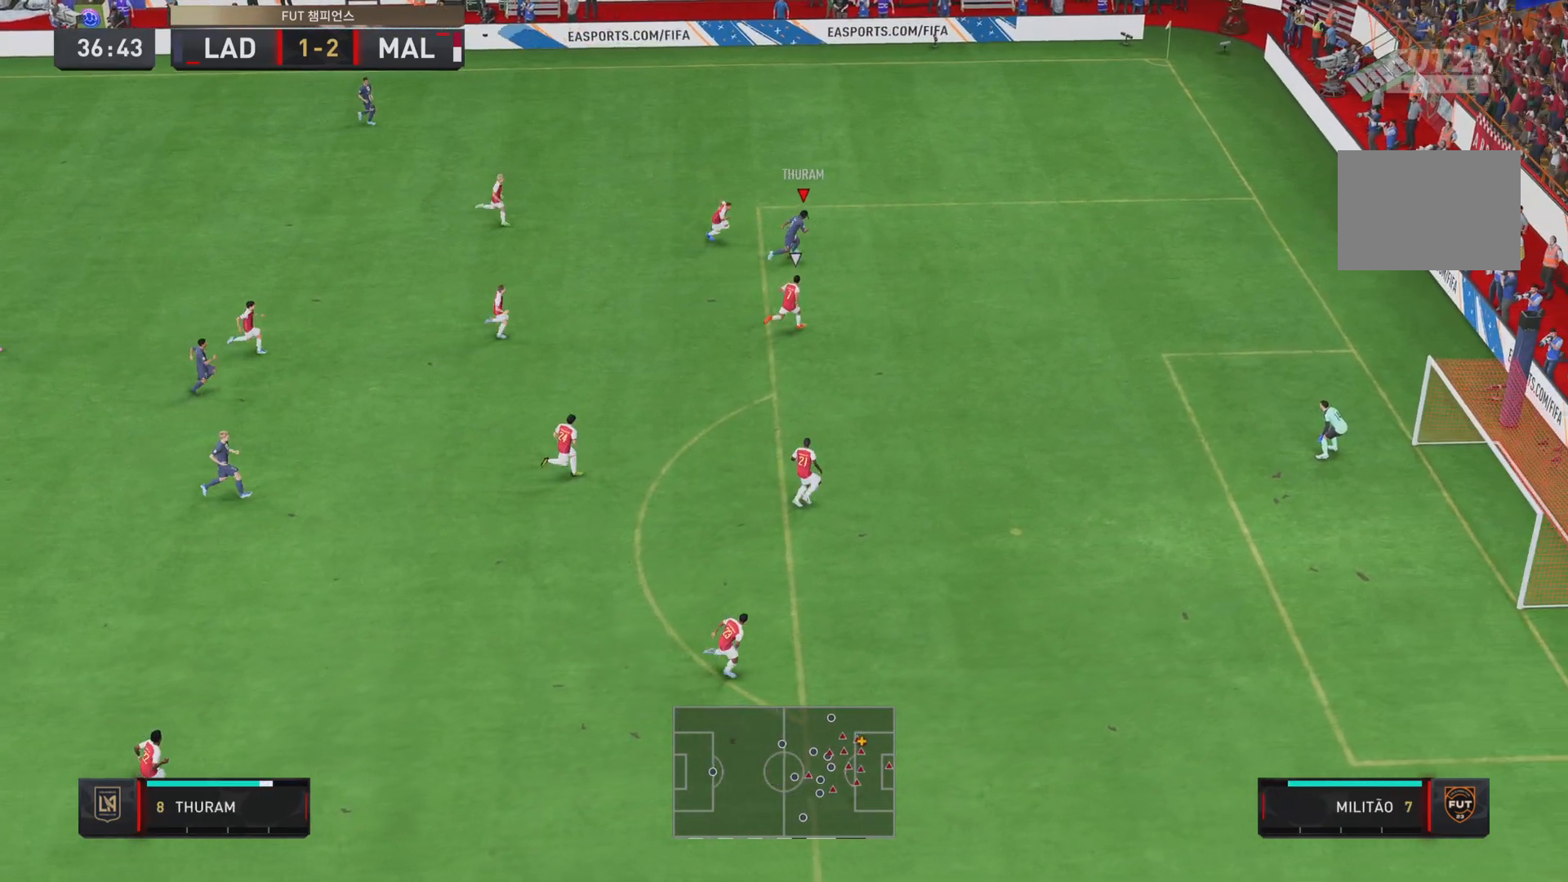
{"buttons": [], "left_stick": "down-right", "right_stick": "center", "events": [[300, "R2", "up"]]}